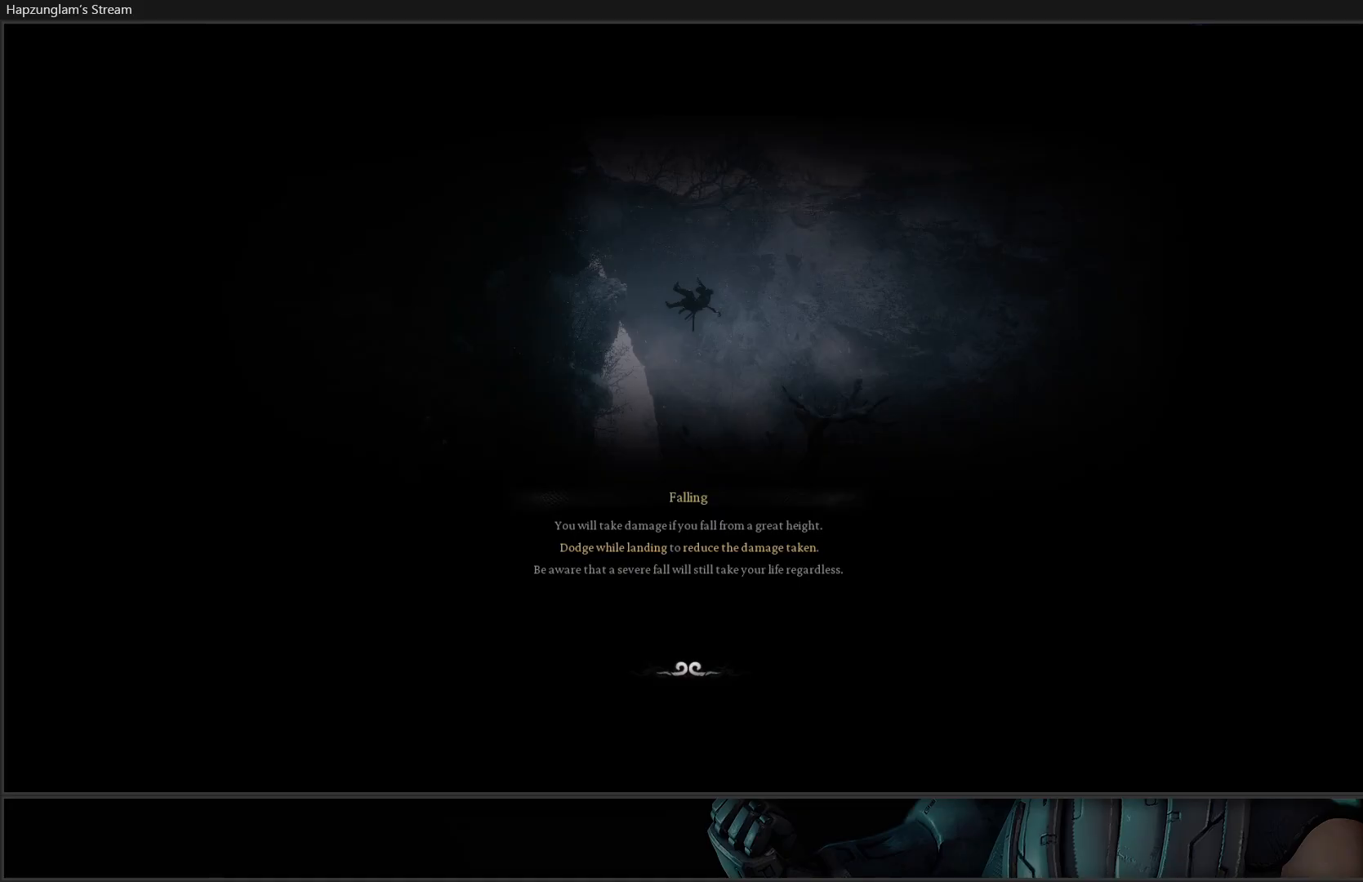
Gameplay with a controller (Xbox layout); each line is a JSON object with the inputs held at the frame after it. "events" lists button and stick changes between this image and that frame as [ms after this image, input, new state], when the widget could be followed in between. Not read: START.
{"buttons": [], "left_stick": "center", "right_stick": "center", "events": []}
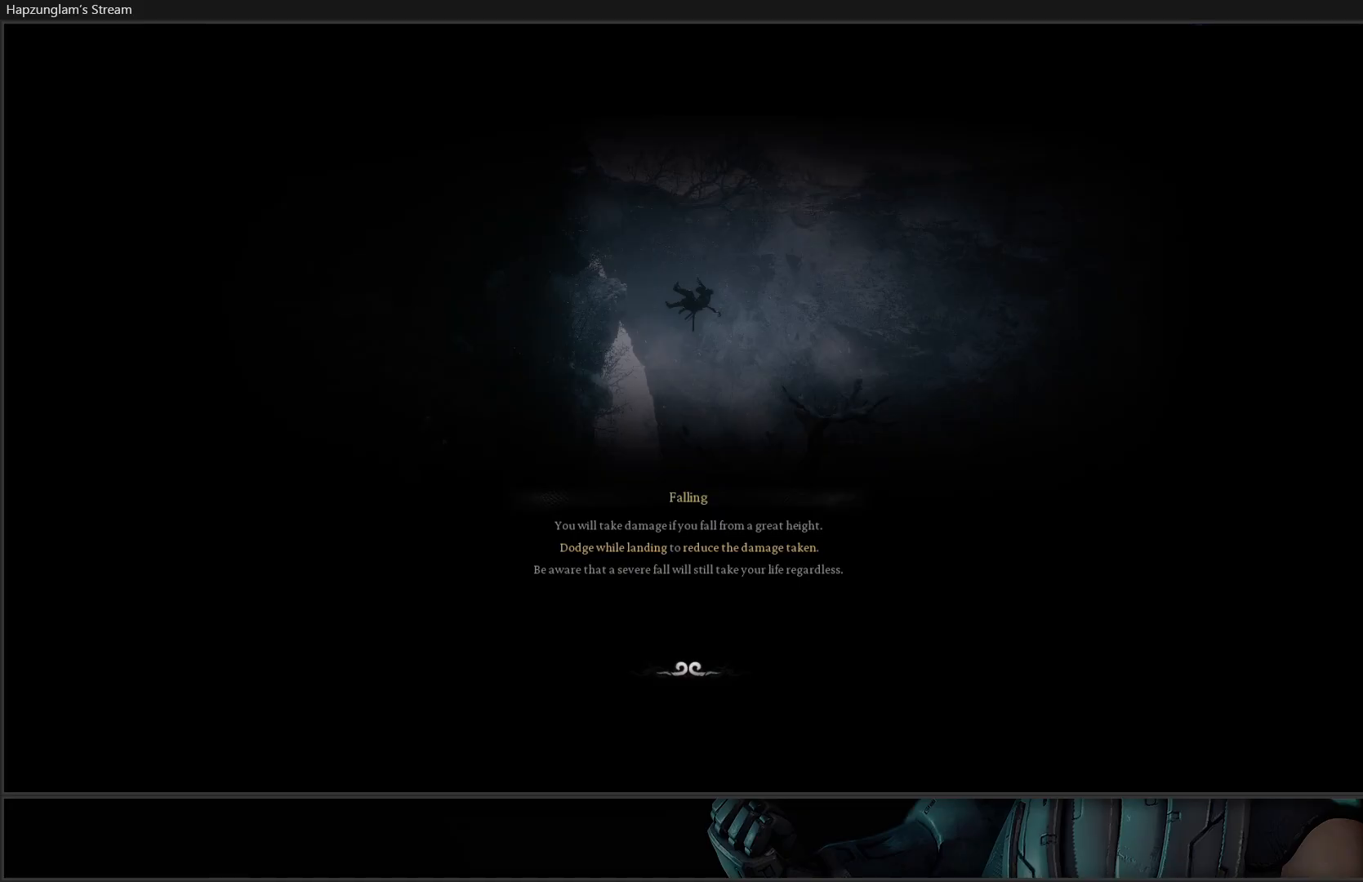
{"buttons": [], "left_stick": "up", "right_stick": "center", "events": [[467, "left_stick", "up"]]}
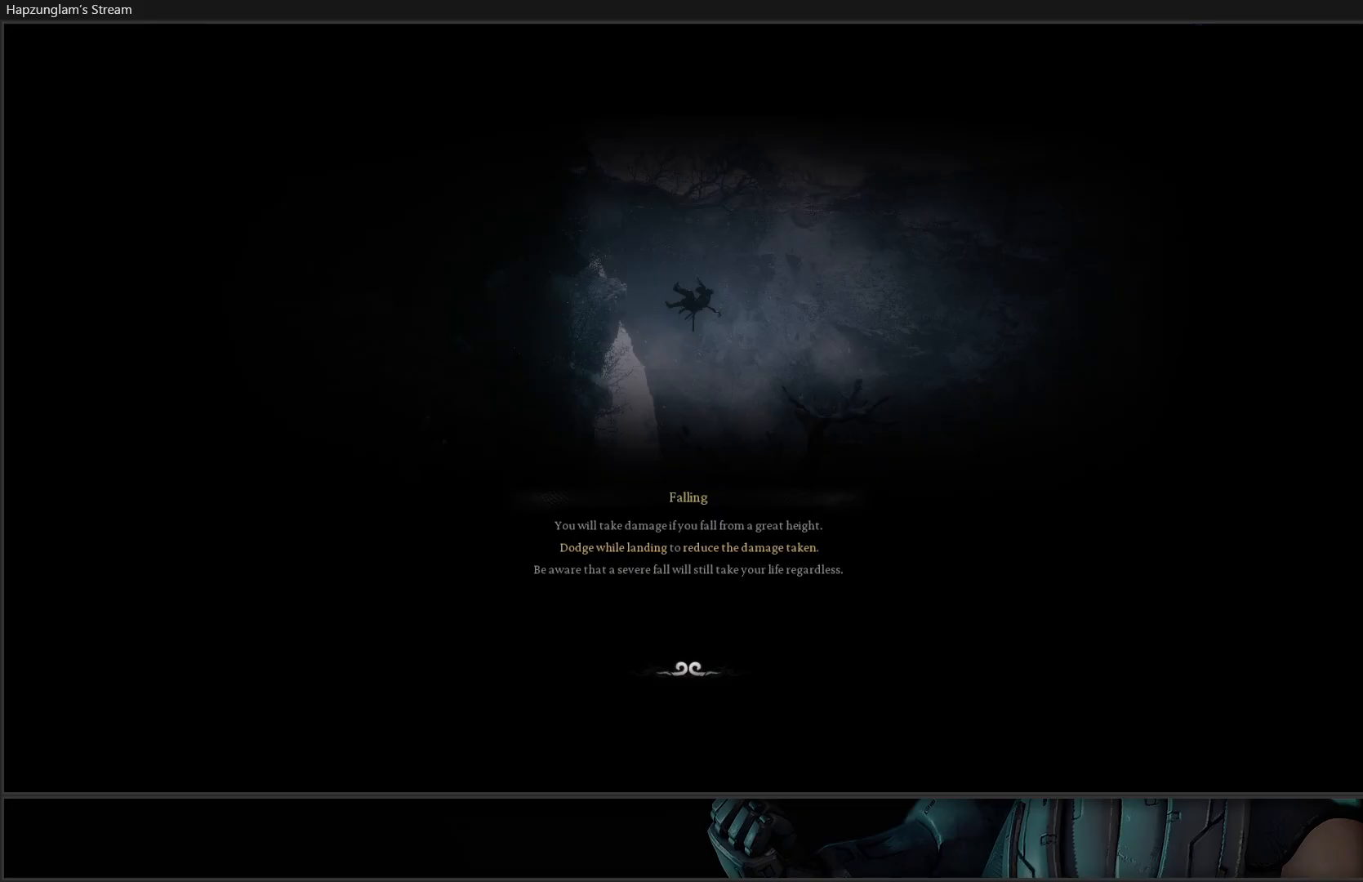
{"buttons": [], "left_stick": "center", "right_stick": "center", "events": [[483, "left_stick", "center"]]}
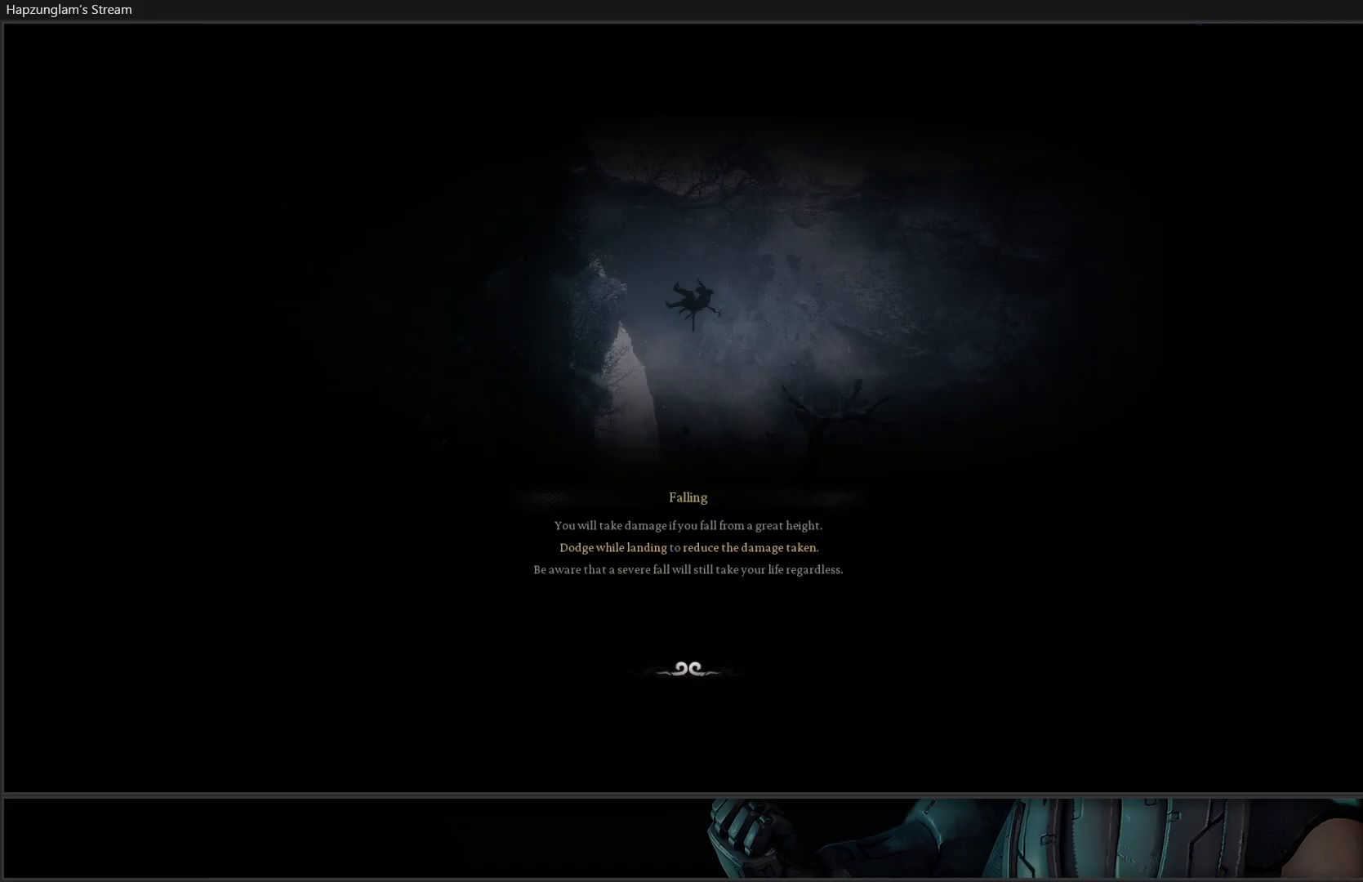
{"buttons": [], "left_stick": "center", "right_stick": "center", "events": []}
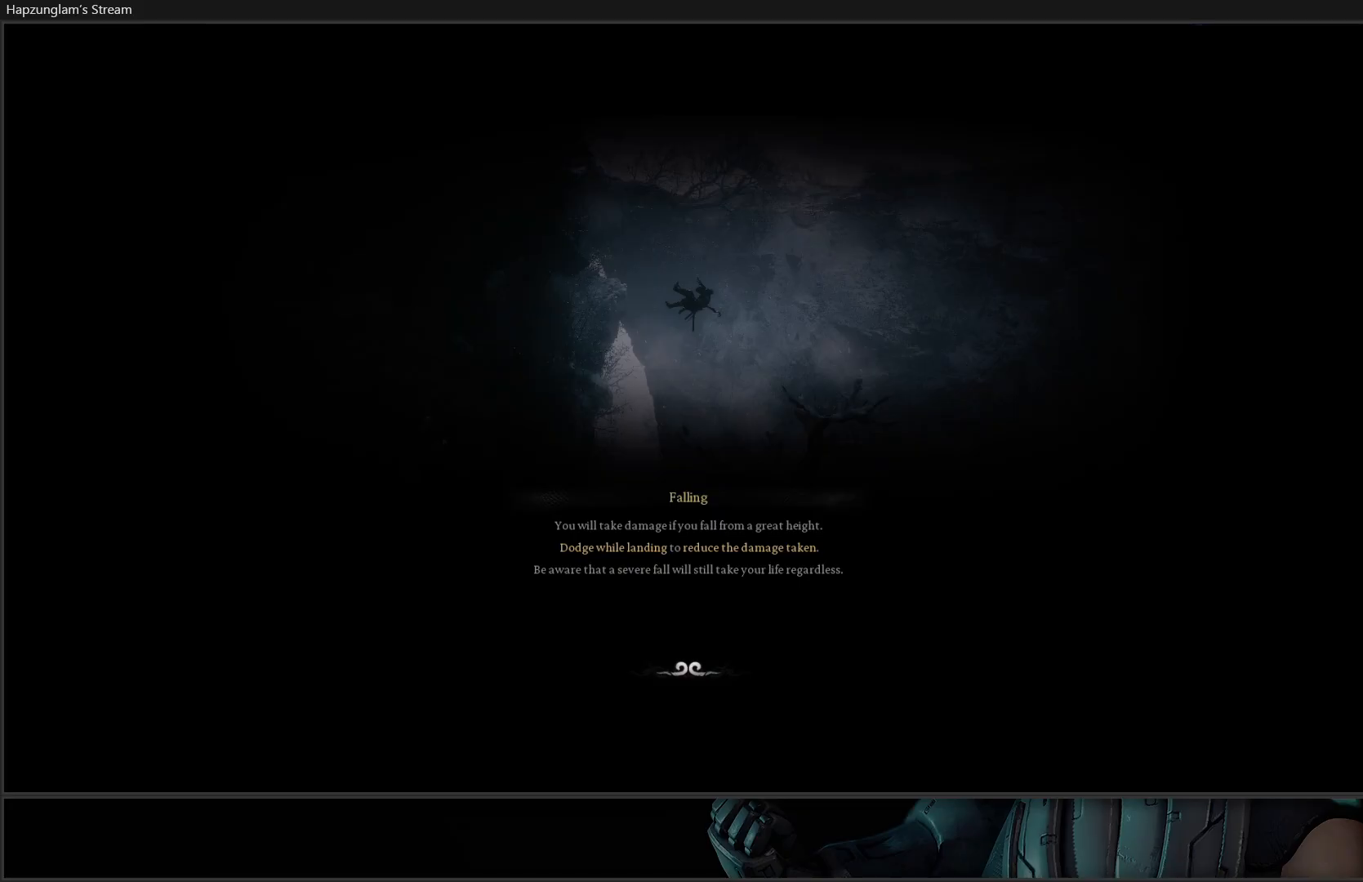
{"buttons": [], "left_stick": "up", "right_stick": "center", "events": [[267, "left_stick", "up"]]}
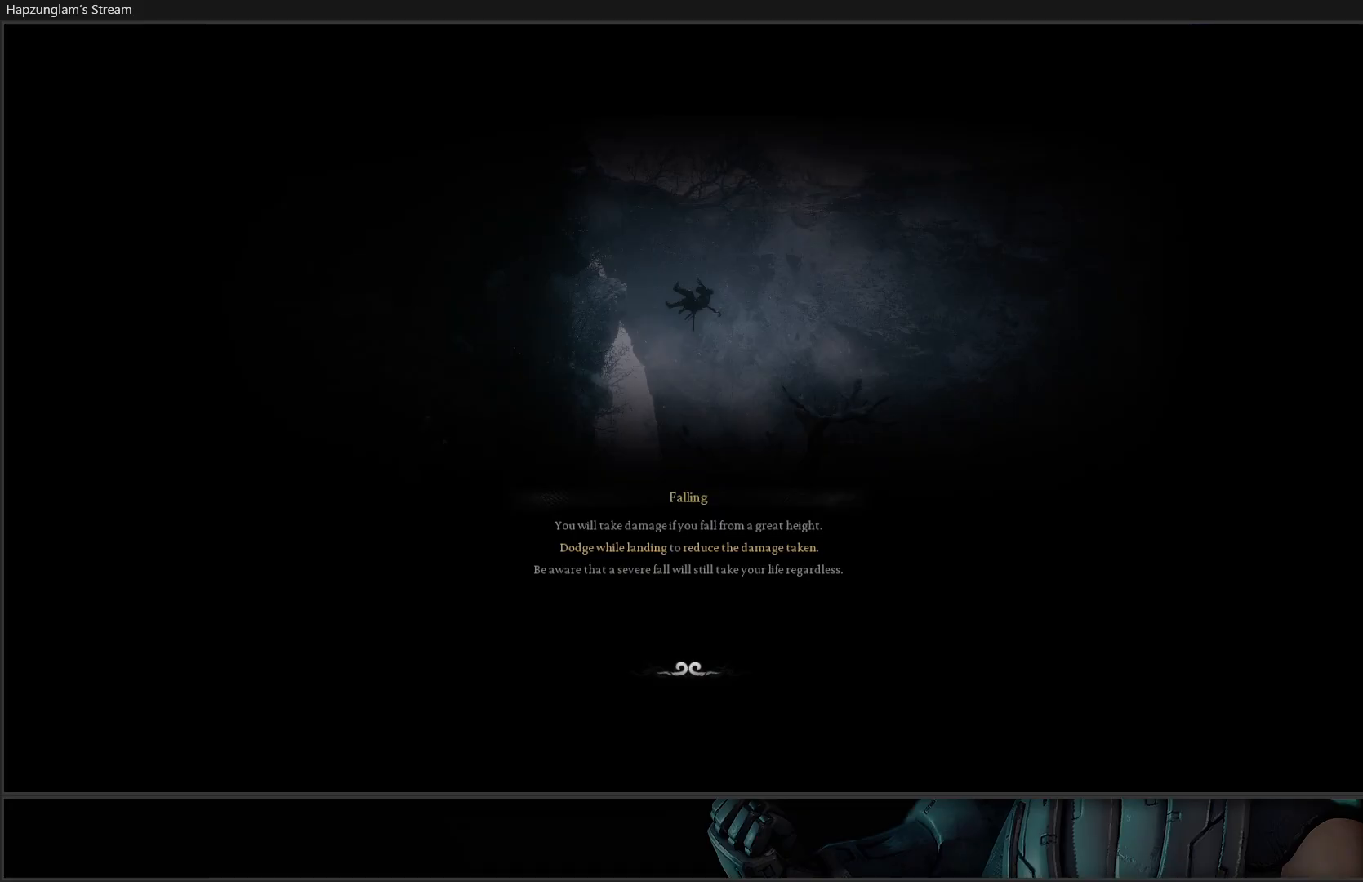
{"buttons": [], "left_stick": "center", "right_stick": "center", "events": [[134, "left_stick", "center"]]}
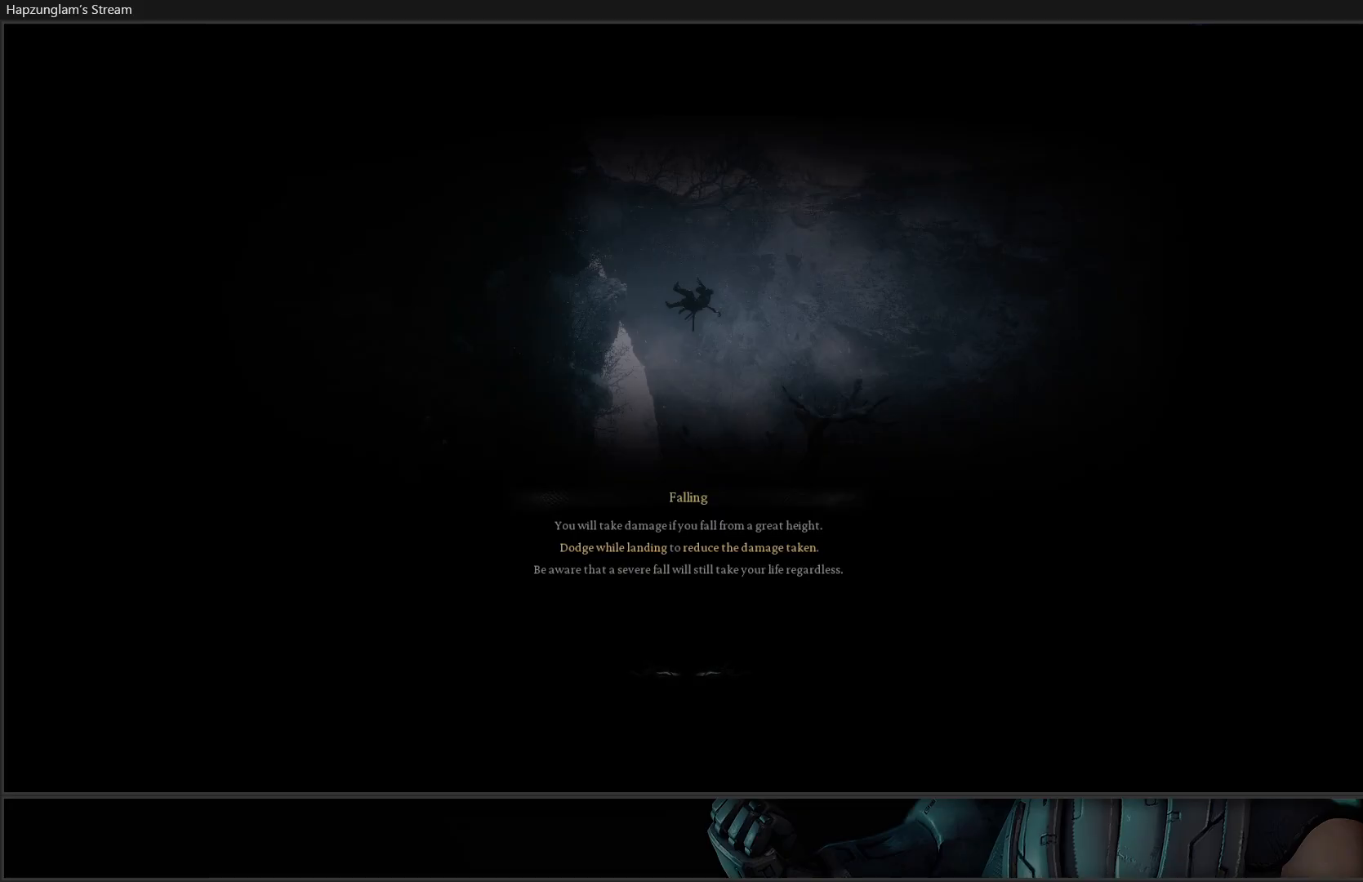
{"buttons": [], "left_stick": "center", "right_stick": "center", "events": []}
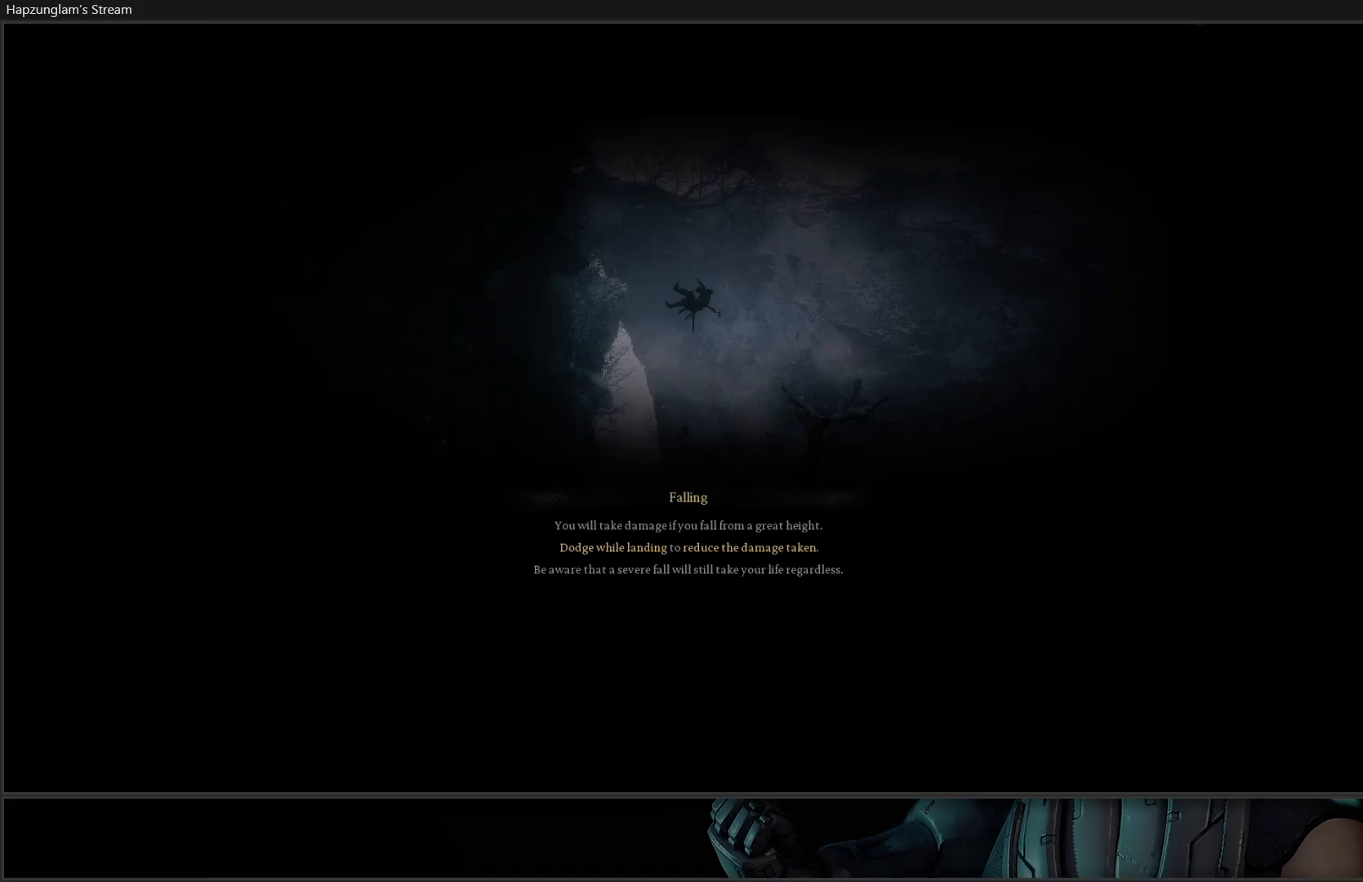
{"buttons": [], "left_stick": "center", "right_stick": "center", "events": []}
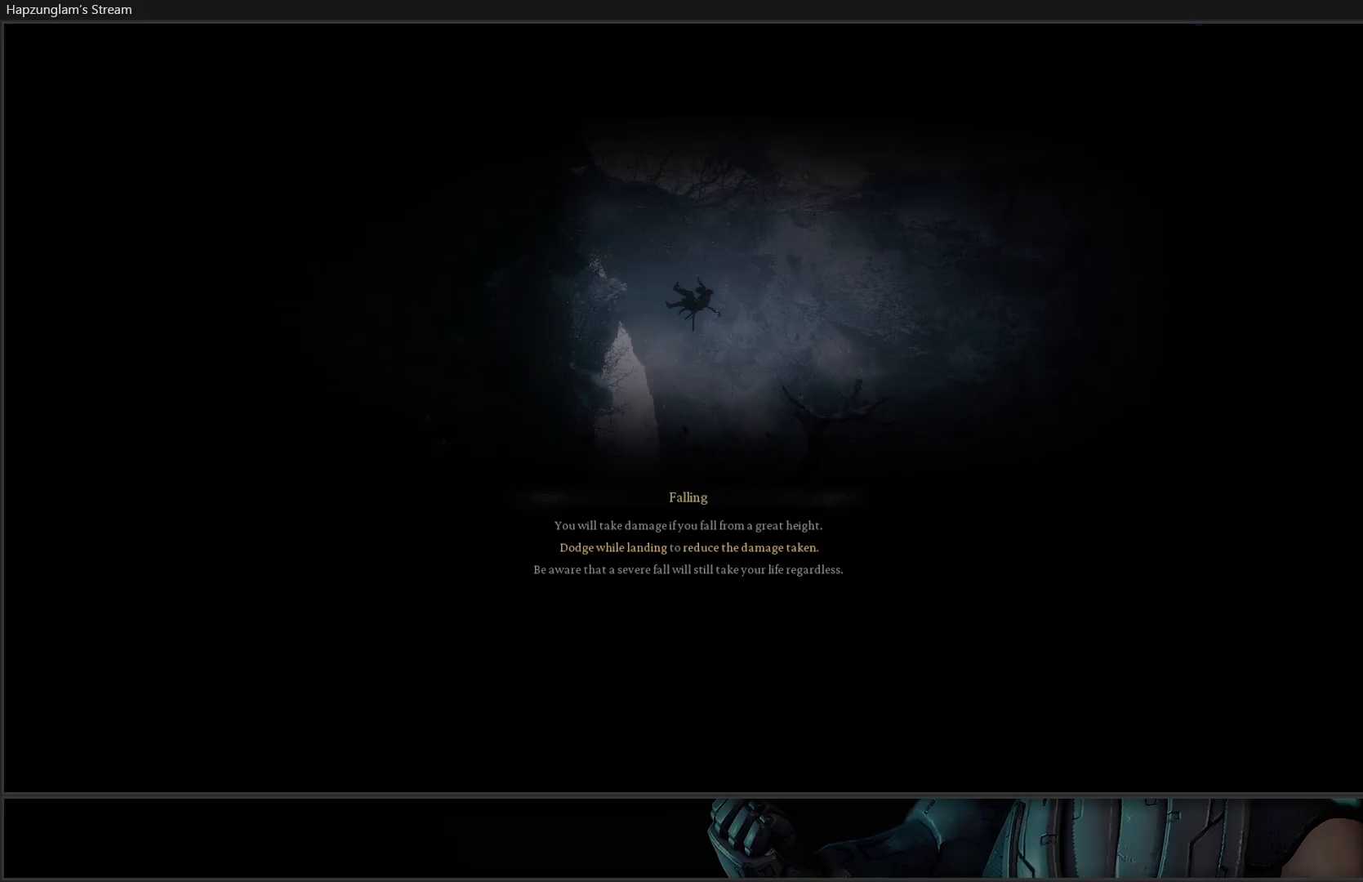
{"buttons": [], "left_stick": "center", "right_stick": "up-right", "events": [[483, "right_stick", "up-right"]]}
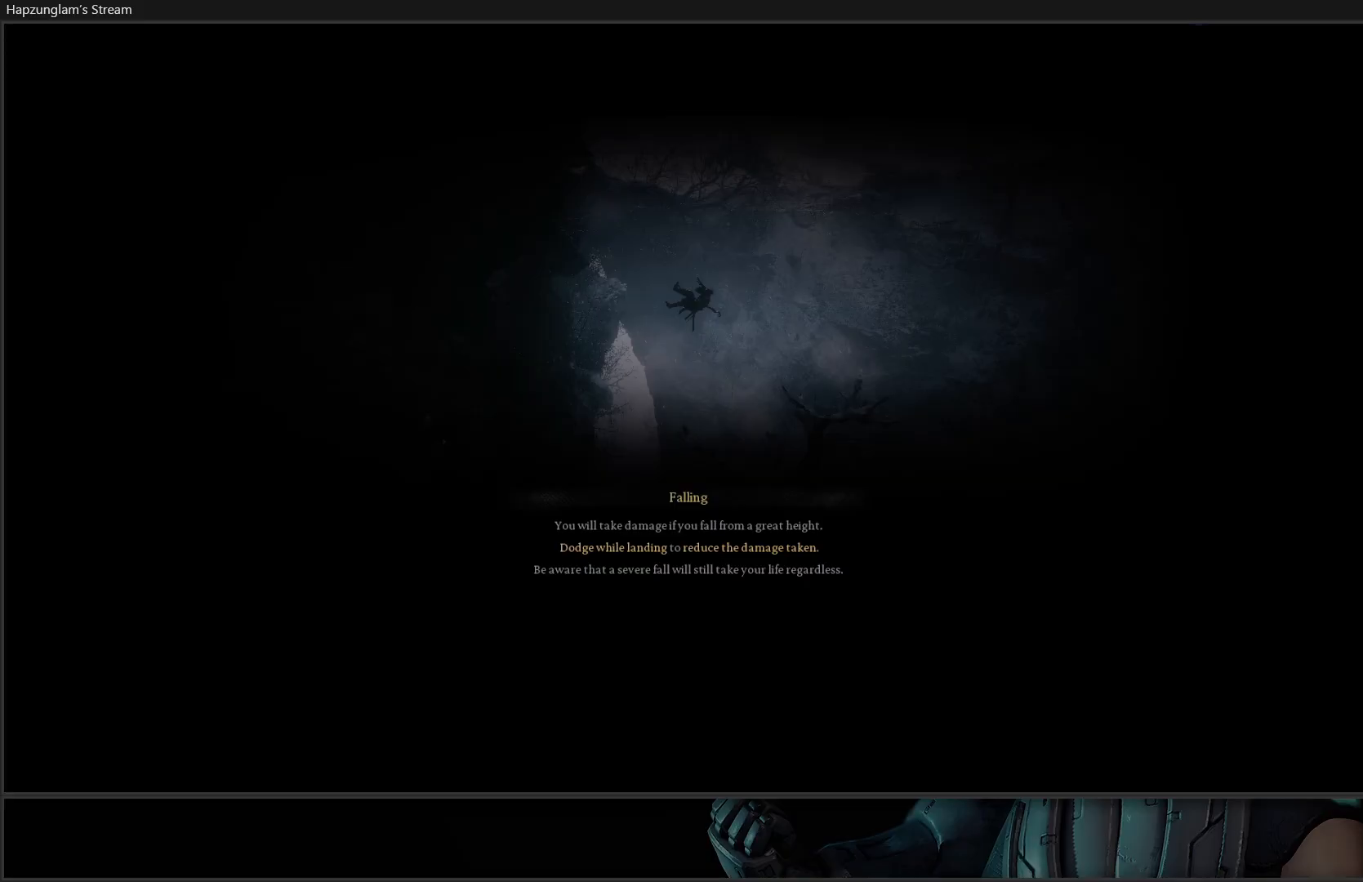
{"buttons": [], "left_stick": "up-left", "right_stick": "center", "events": [[150, "left_stick", "down"], [334, "left_stick", "right"], [384, "right_stick", "center"], [417, "left_stick", "up"], [467, "left_stick", "up-left"]]}
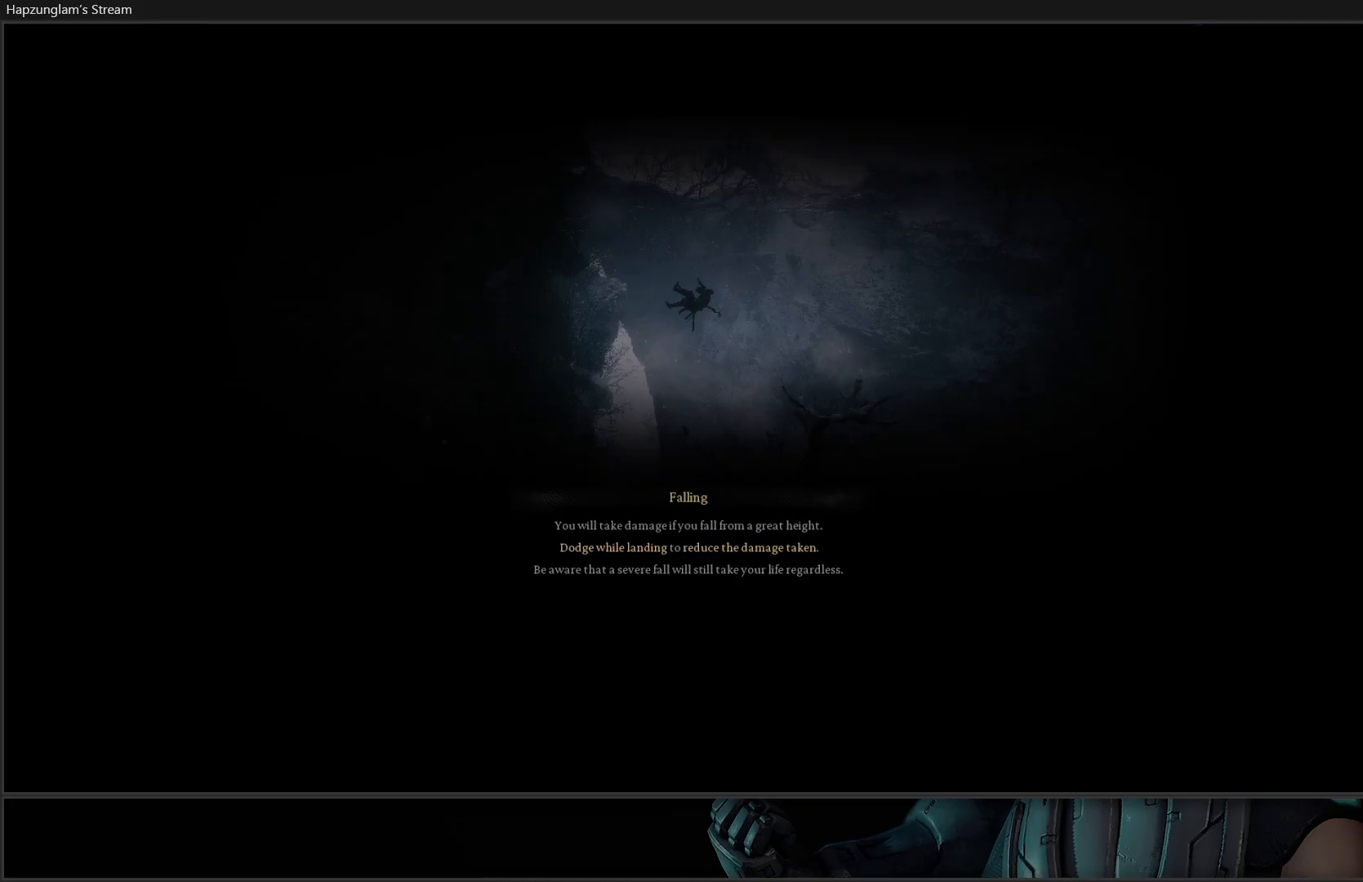
{"buttons": [], "left_stick": "down", "right_stick": "center", "events": [[16, "left_stick", "left"], [83, "left_stick", "down"], [166, "left_stick", "right"], [233, "left_stick", "up"], [300, "left_stick", "left"], [417, "left_stick", "down"]]}
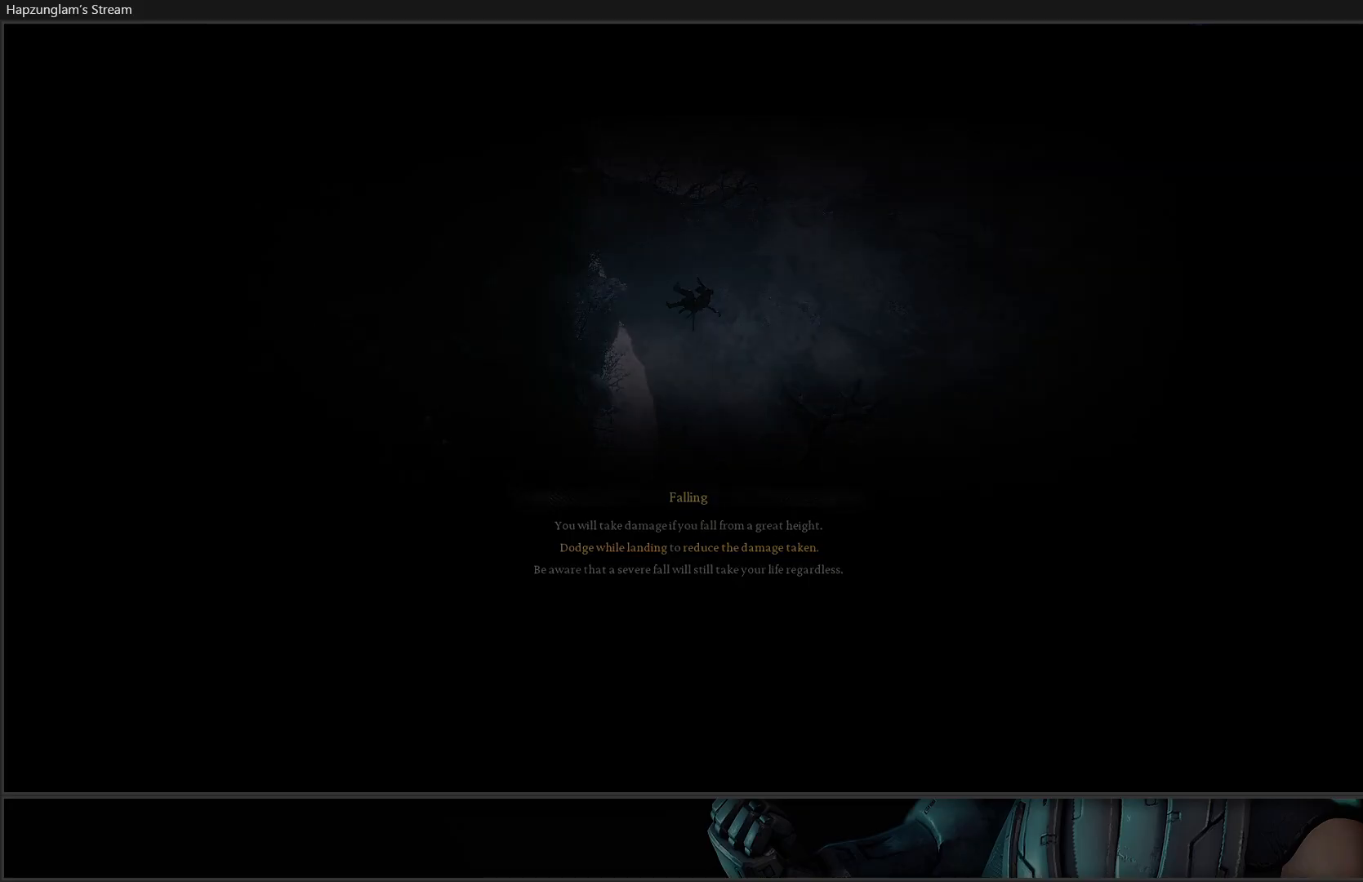
{"buttons": [], "left_stick": "right", "right_stick": "center", "events": [[17, "left_stick", "right"], [100, "left_stick", "up"], [217, "left_stick", "left"], [434, "left_stick", "down"], [501, "left_stick", "right"]]}
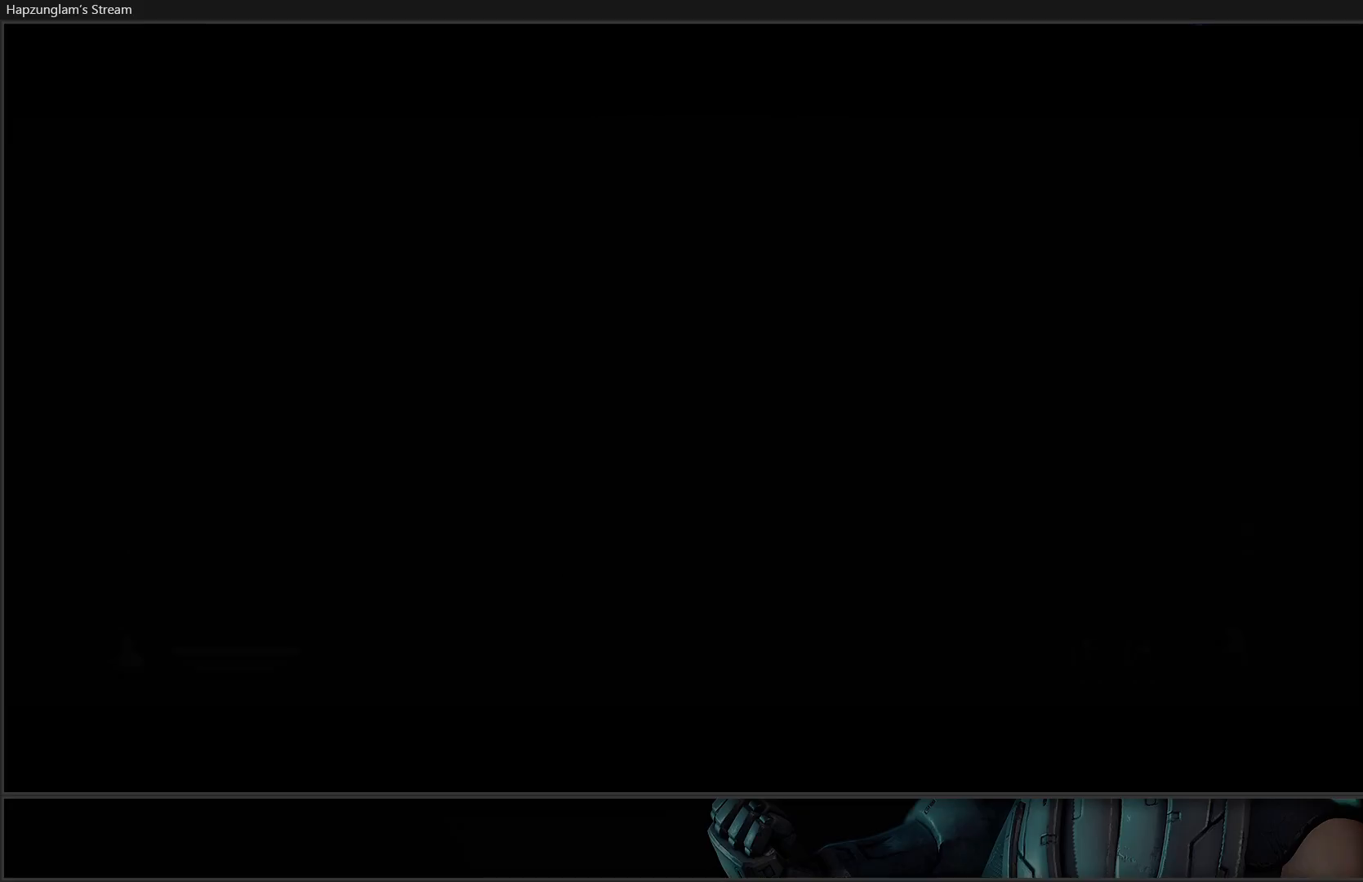
{"buttons": [], "left_stick": "center", "right_stick": "center", "events": [[83, "left_stick", "up"], [200, "left_stick", "left"], [300, "left_stick", "down-left"], [500, "left_stick", "center"]]}
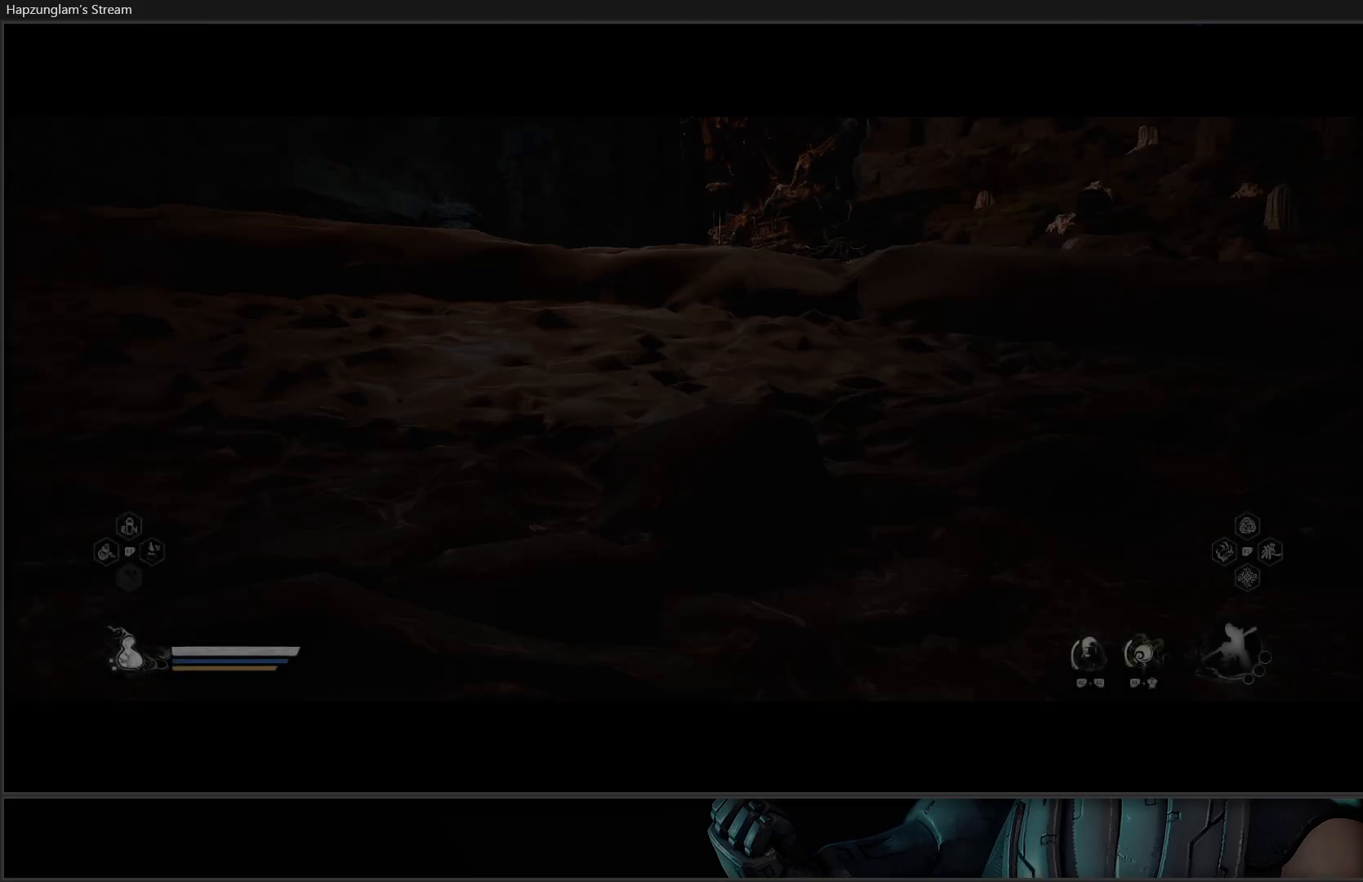
{"buttons": [], "left_stick": "center", "right_stick": "center", "events": []}
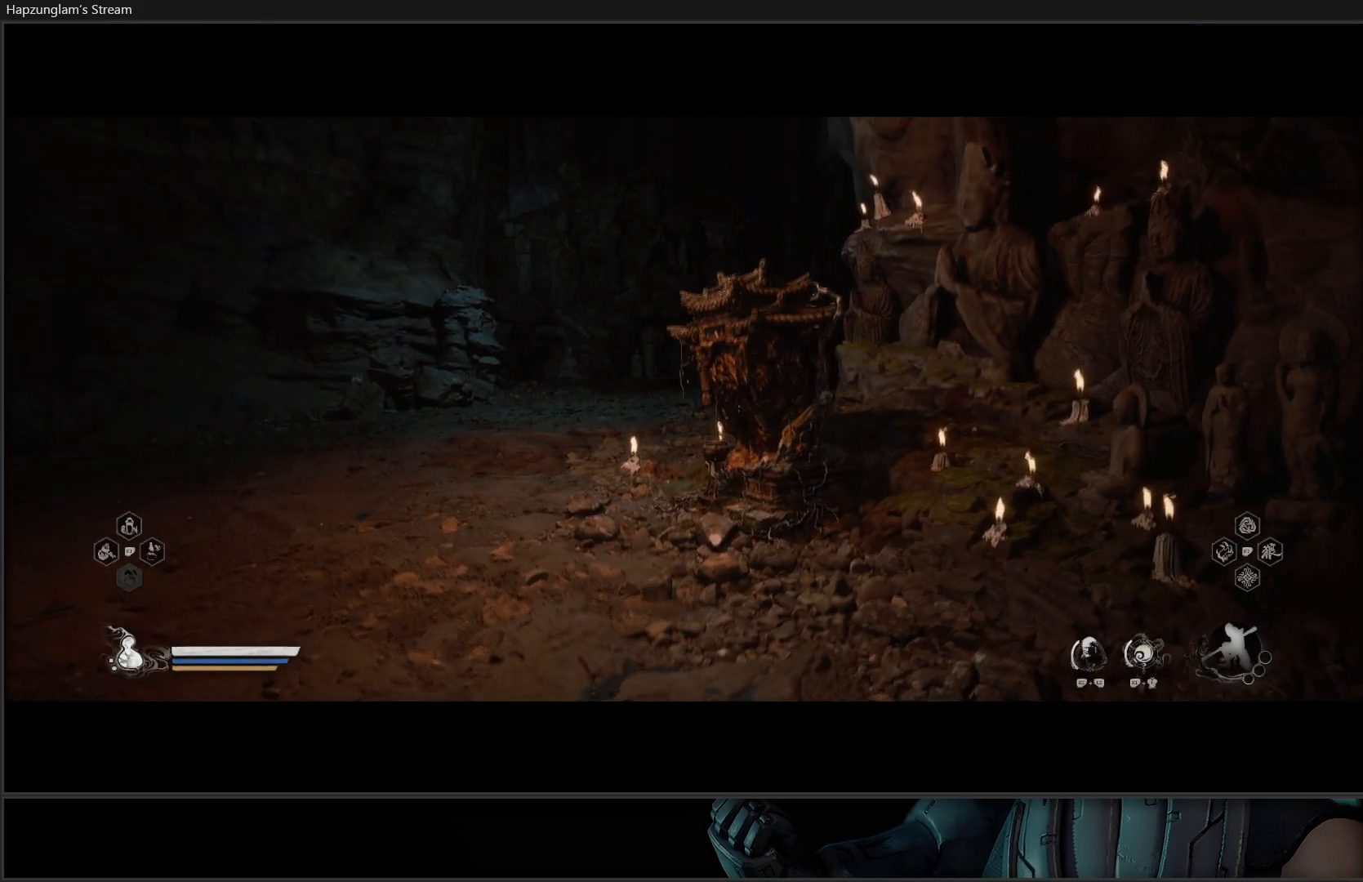
{"buttons": [], "left_stick": "center", "right_stick": "right", "events": [[283, "right_stick", "right"]]}
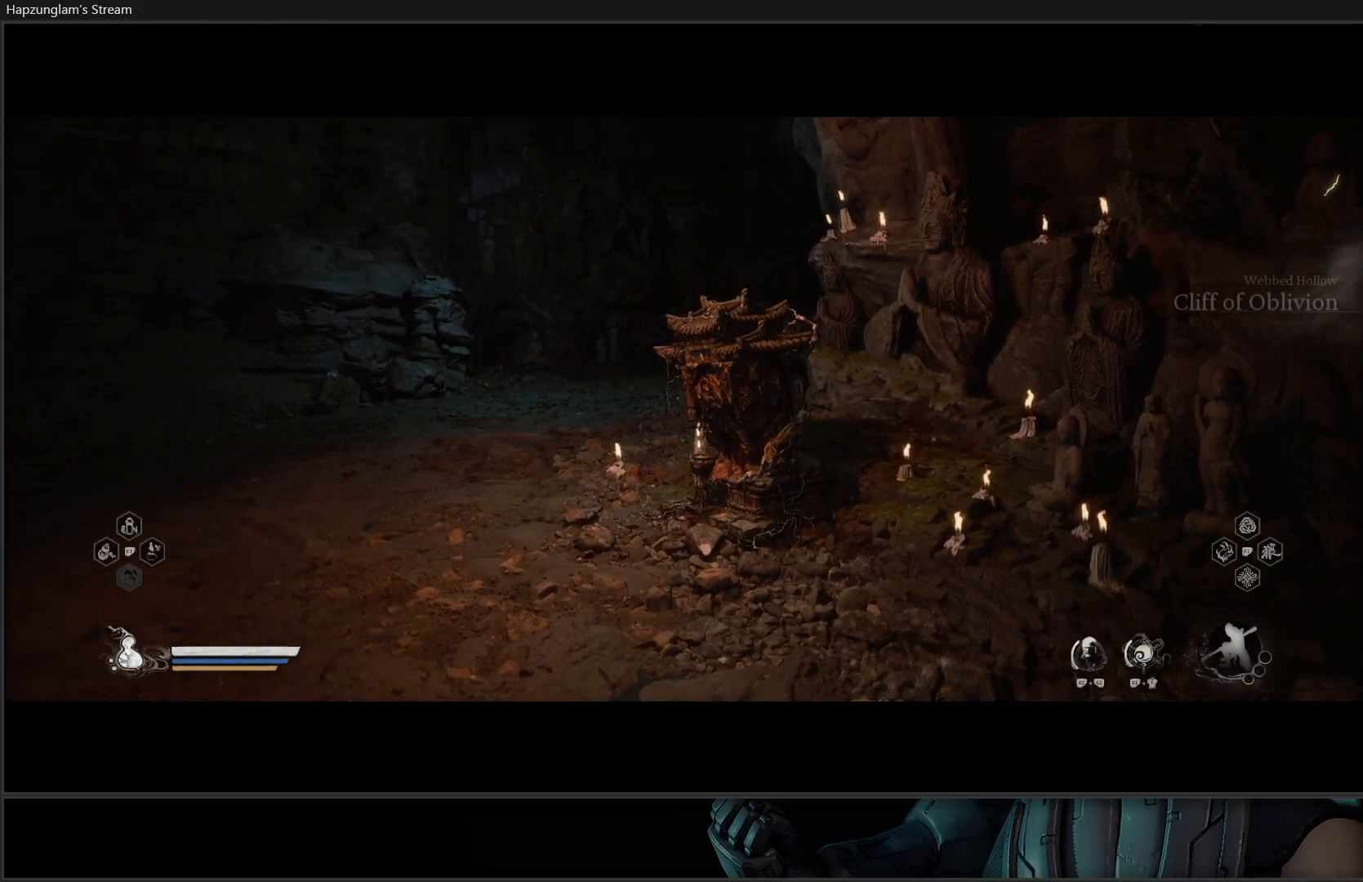
{"buttons": [], "left_stick": "center", "right_stick": "center", "events": [[67, "right_stick", "center"]]}
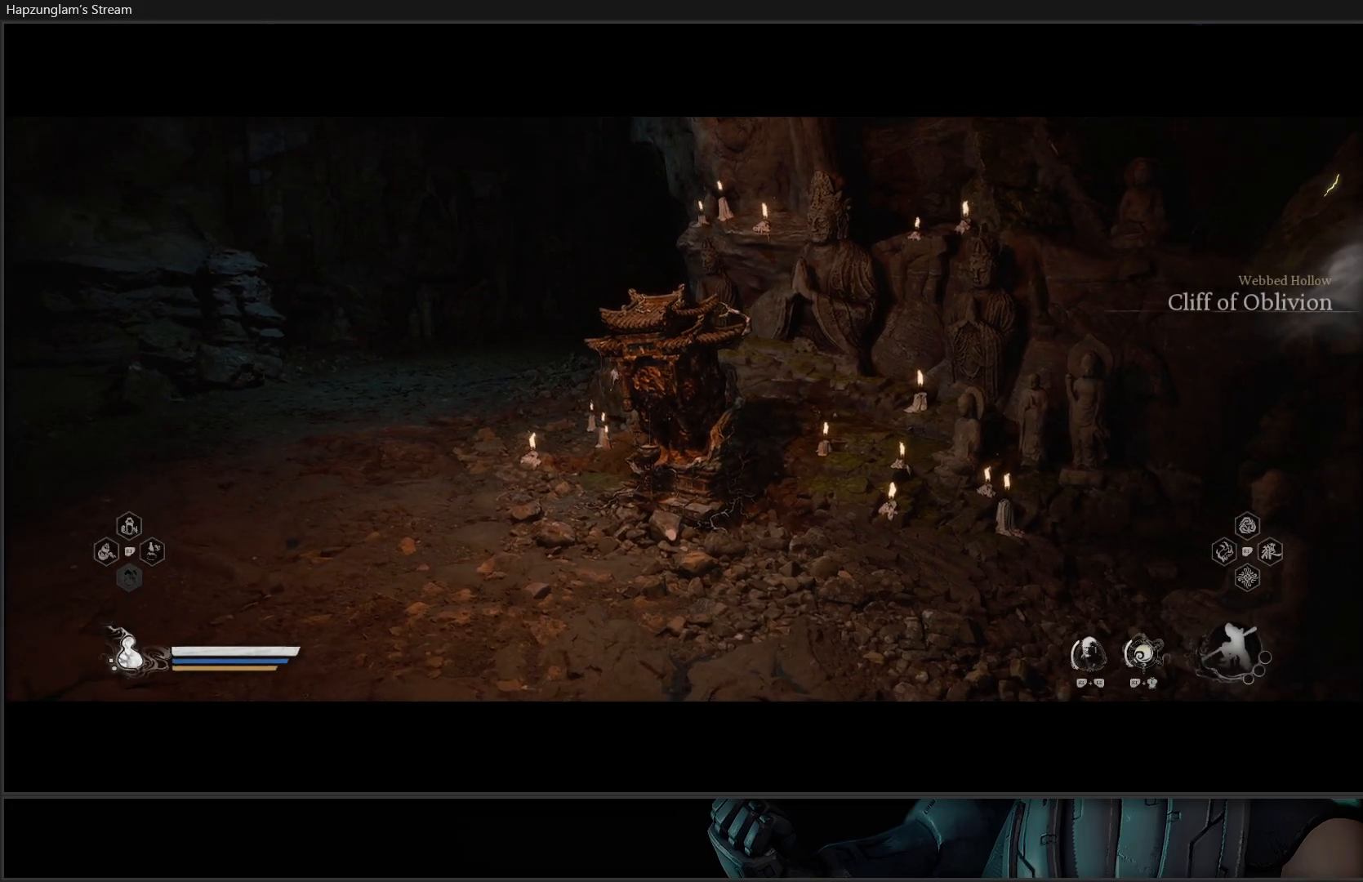
{"buttons": [], "left_stick": "center", "right_stick": "center", "events": [[16, "right_stick", "right"], [116, "right_stick", "center"]]}
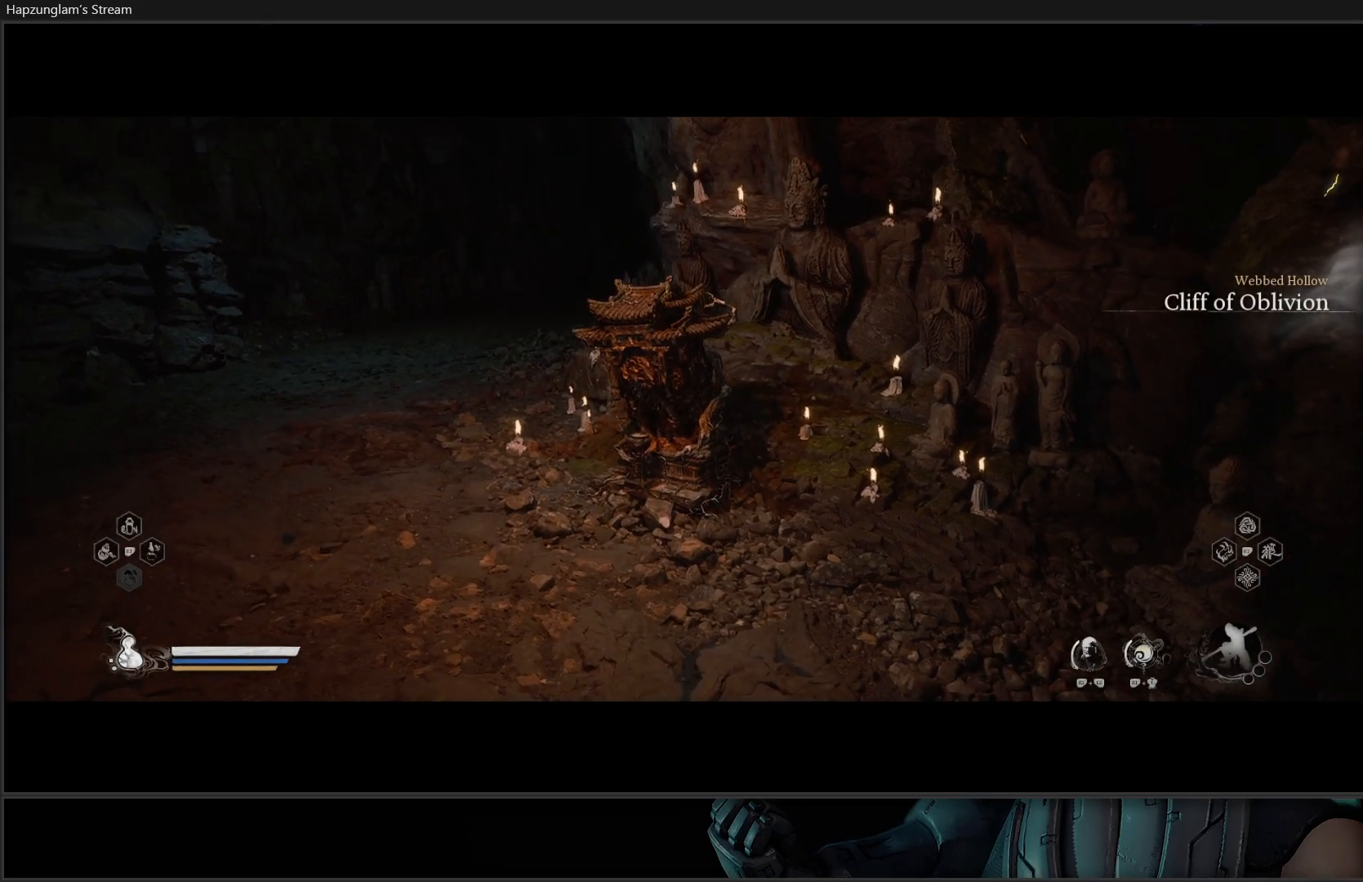
{"buttons": [], "left_stick": "up-left", "right_stick": "right", "events": [[150, "left_stick", "down-left"], [284, "left_stick", "left"], [384, "left_stick", "up-left"], [401, "right_stick", "right"]]}
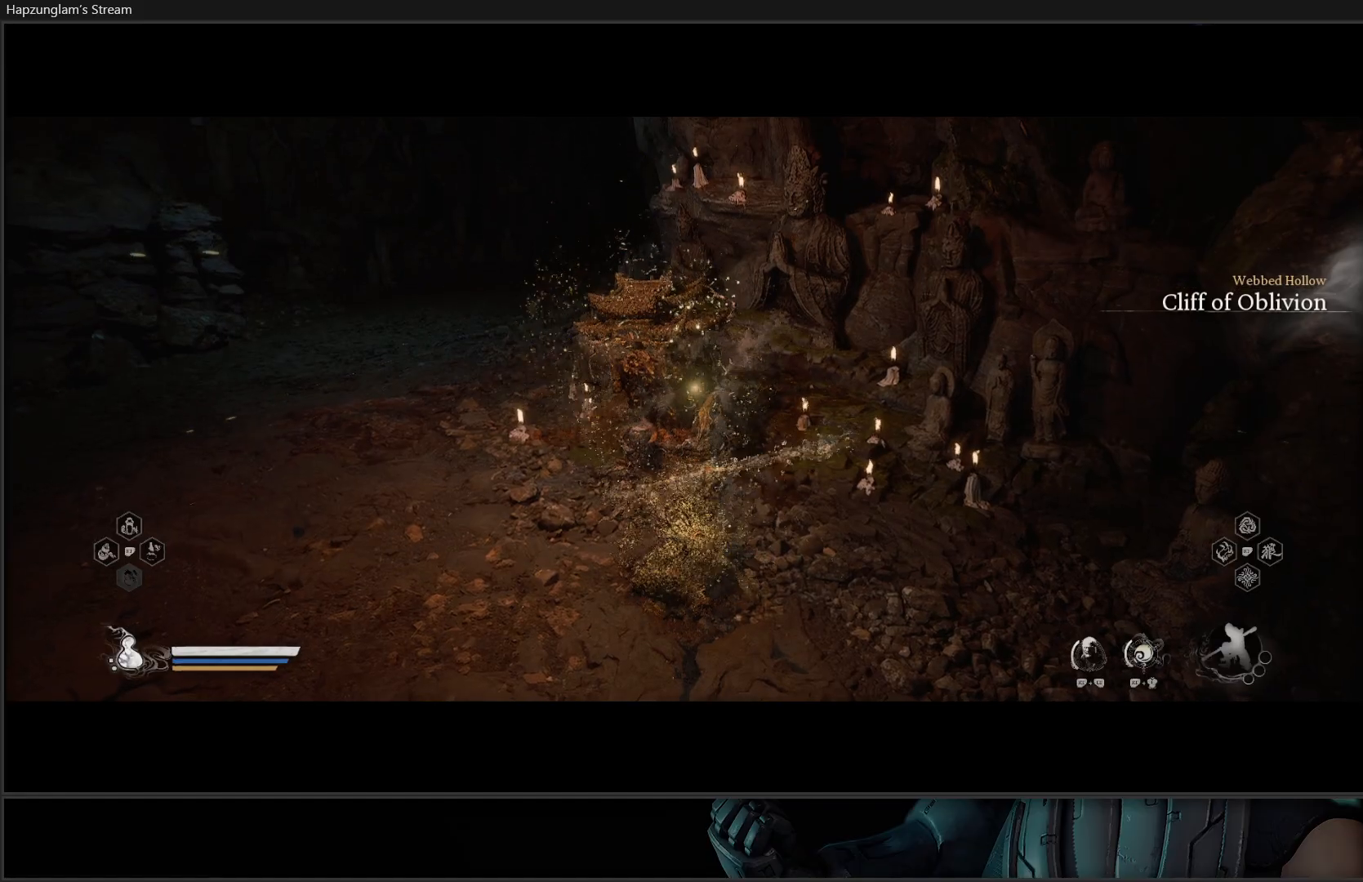
{"buttons": [], "left_stick": "up-left", "right_stick": "center", "events": [[66, "right_stick", "center"], [283, "B", "down"], [383, "B", "up"]]}
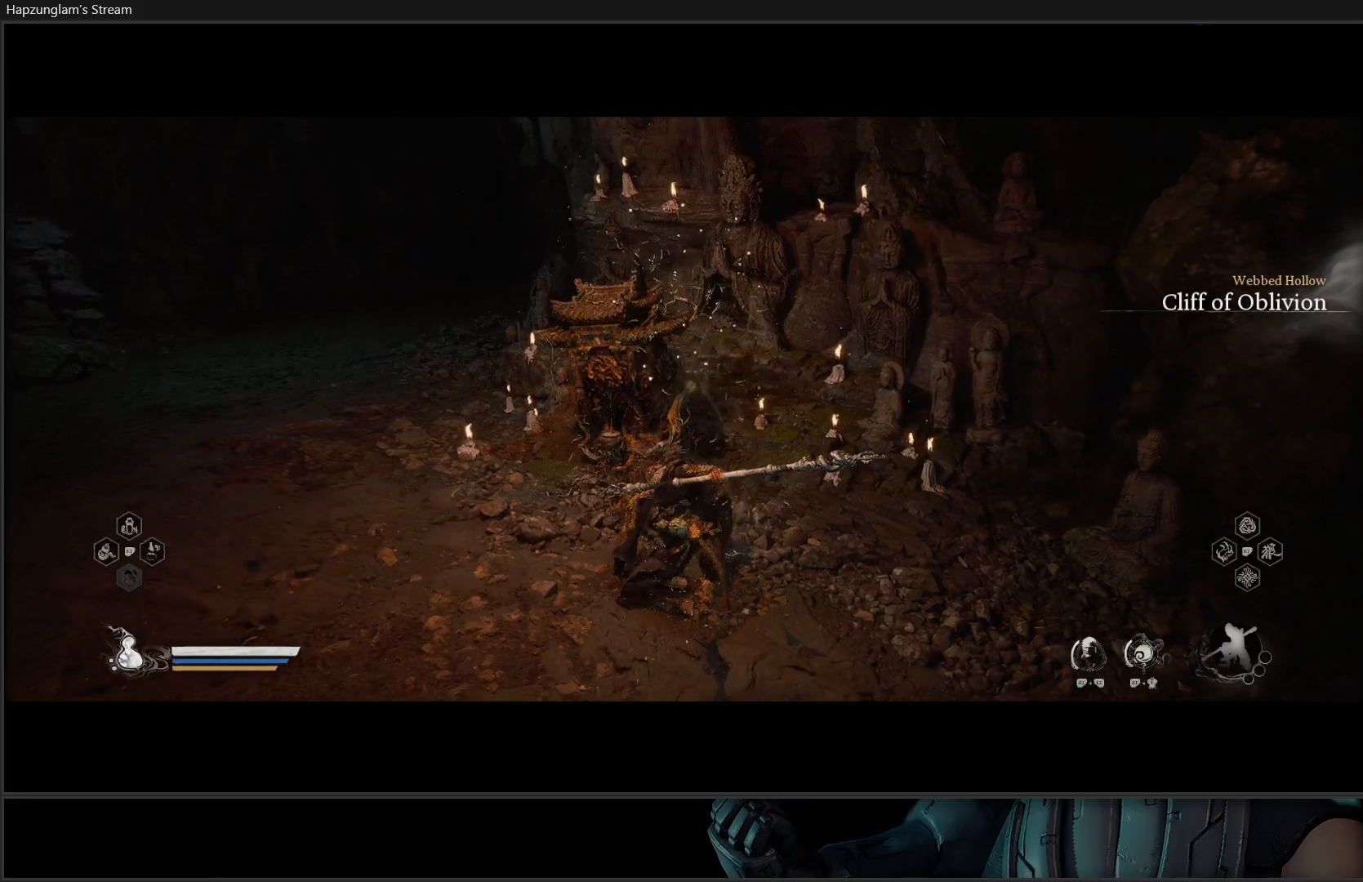
{"buttons": [], "left_stick": "center", "right_stick": "center", "events": [[184, "left_stick", "center"]]}
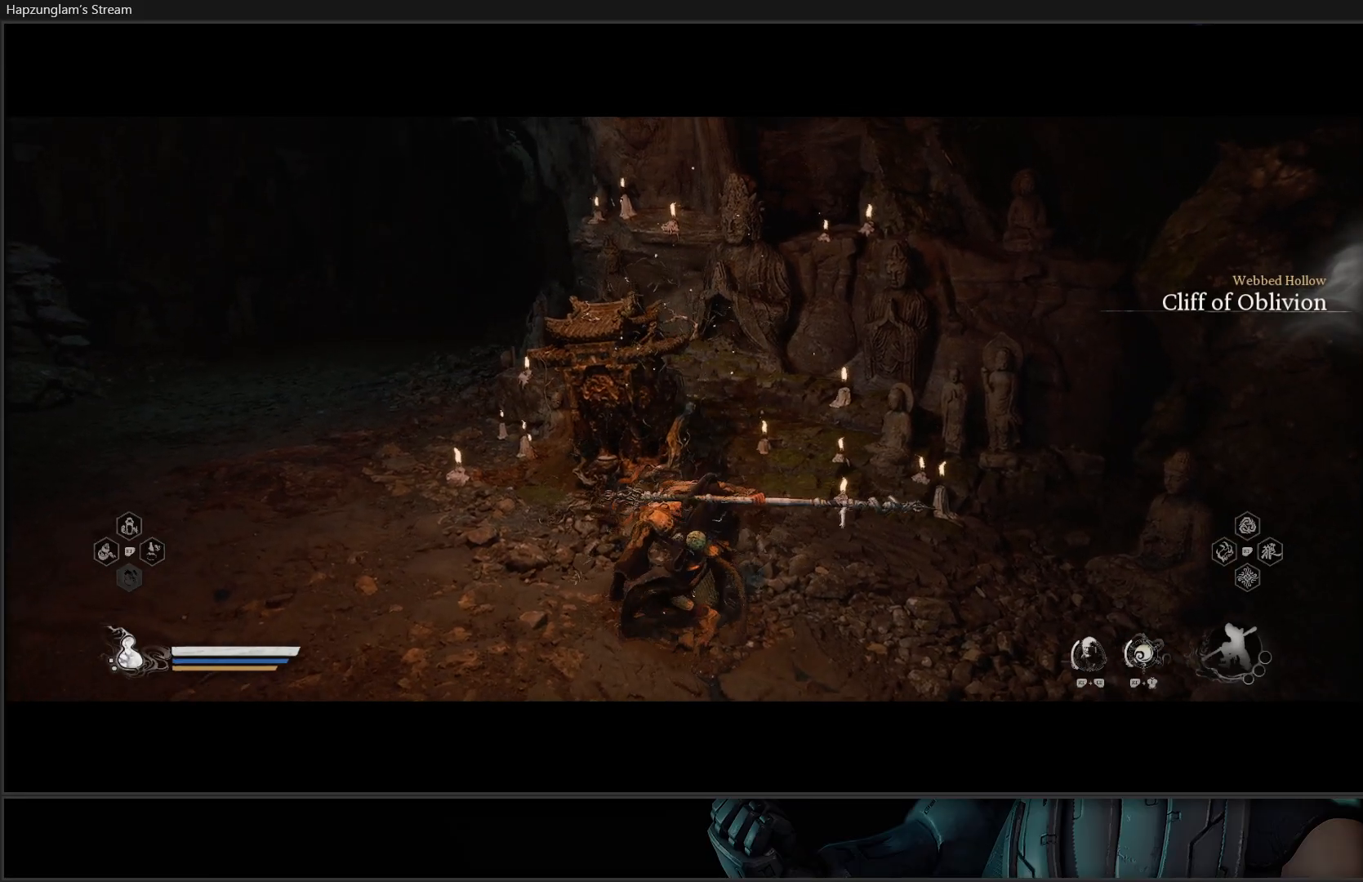
{"buttons": [], "left_stick": "center", "right_stick": "center", "events": []}
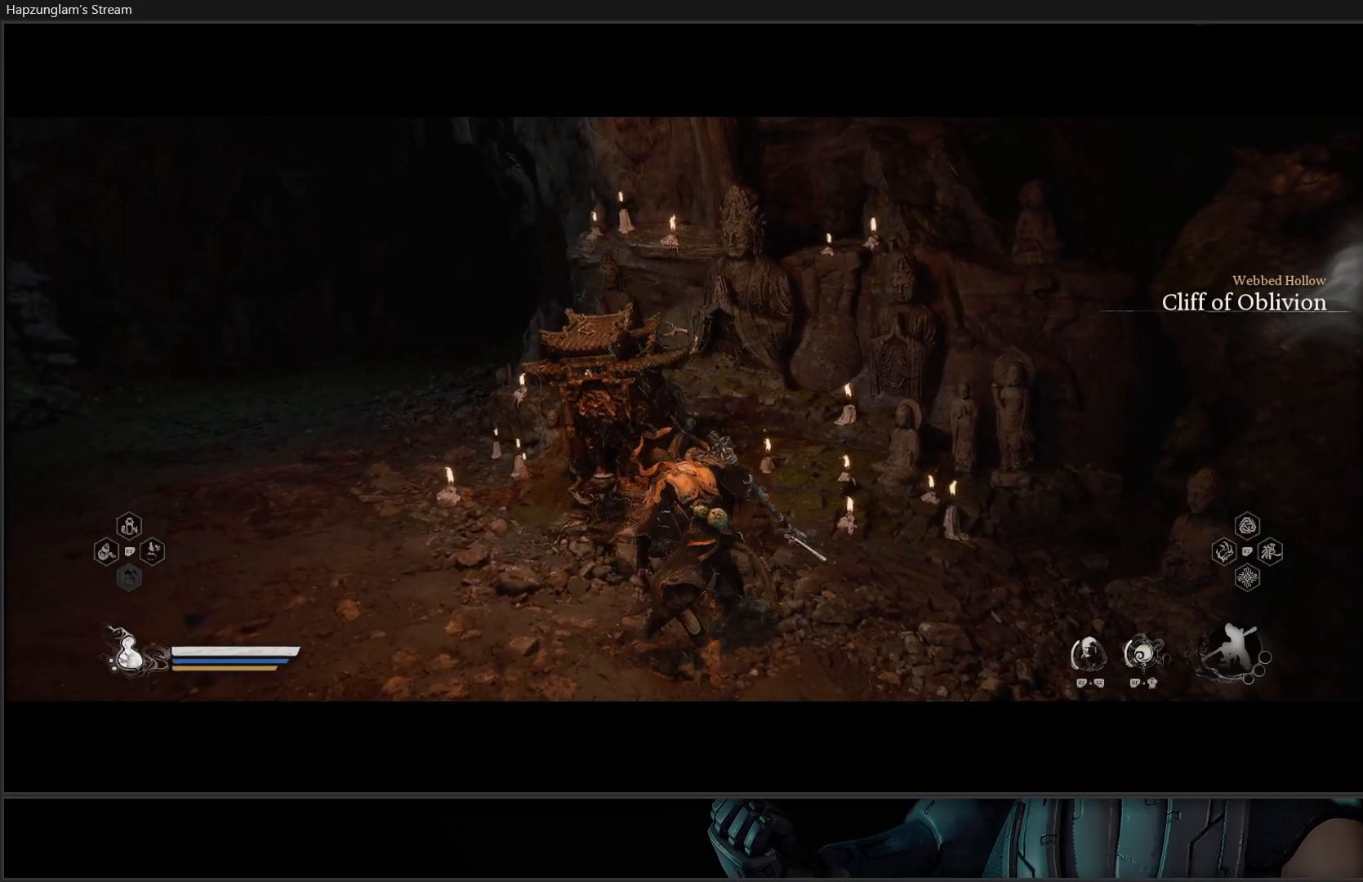
{"buttons": [], "left_stick": "center", "right_stick": "center", "events": []}
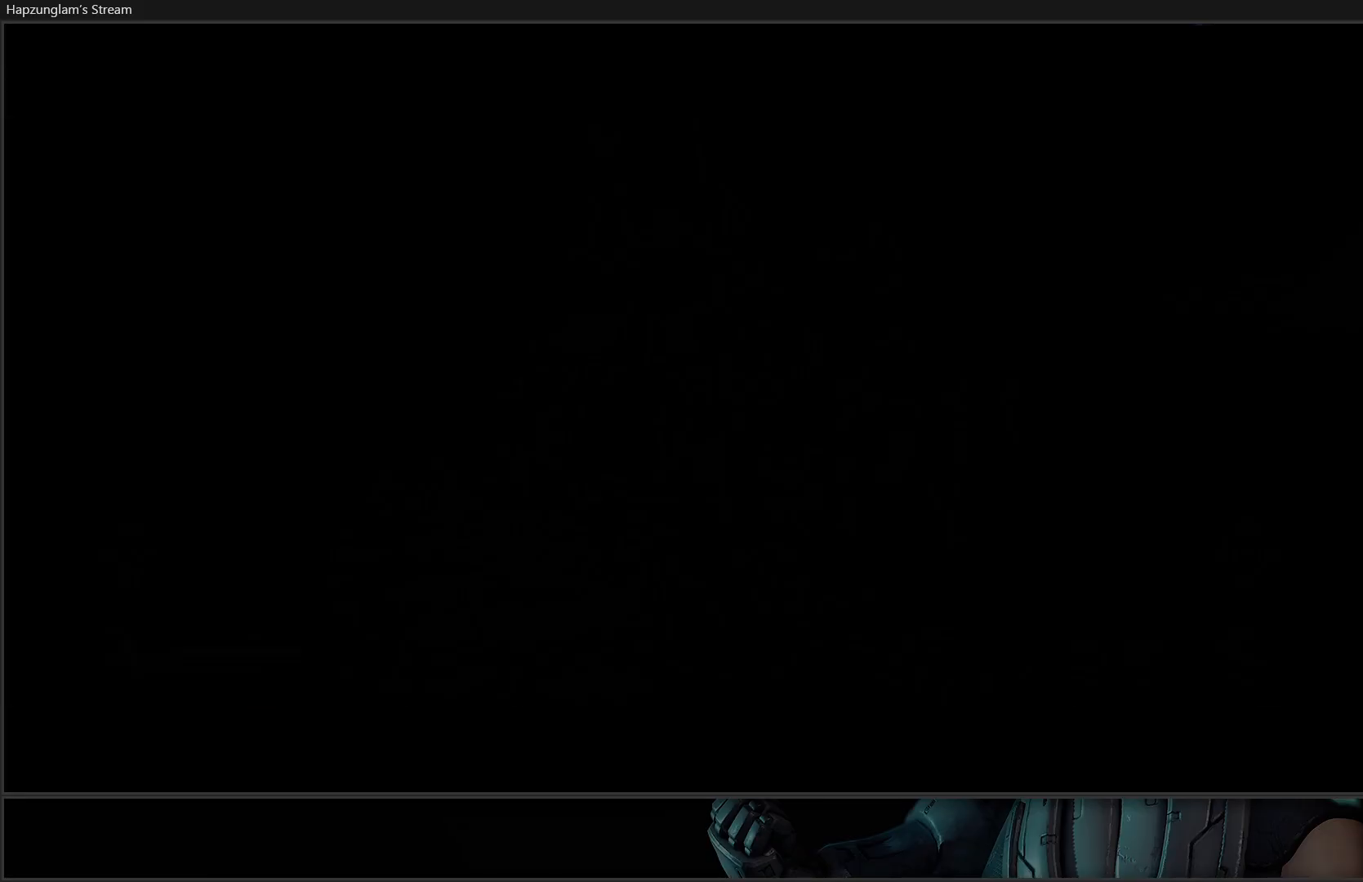
{"buttons": [], "left_stick": "center", "right_stick": "center", "events": []}
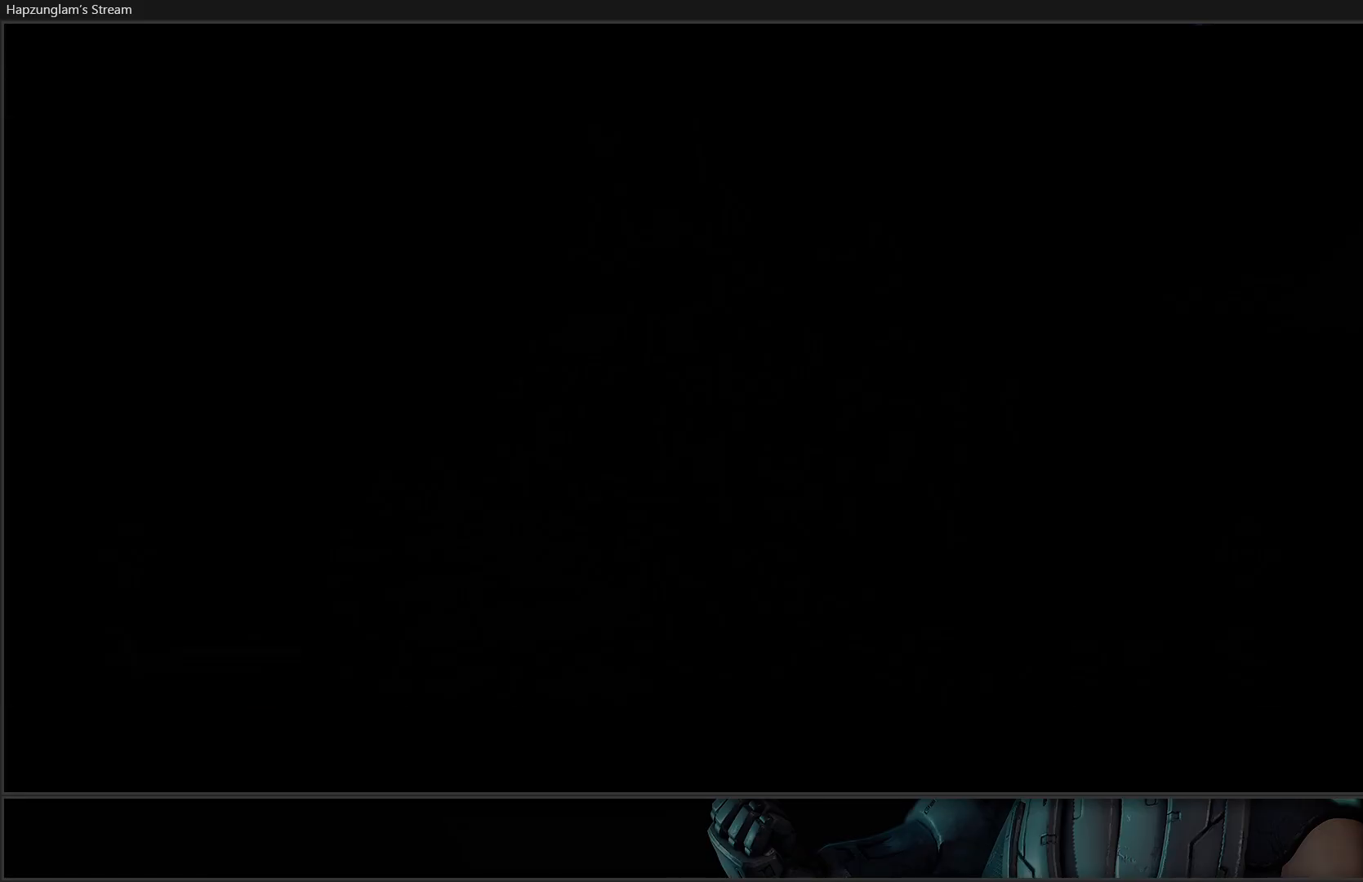
{"buttons": [], "left_stick": "center", "right_stick": "center", "events": []}
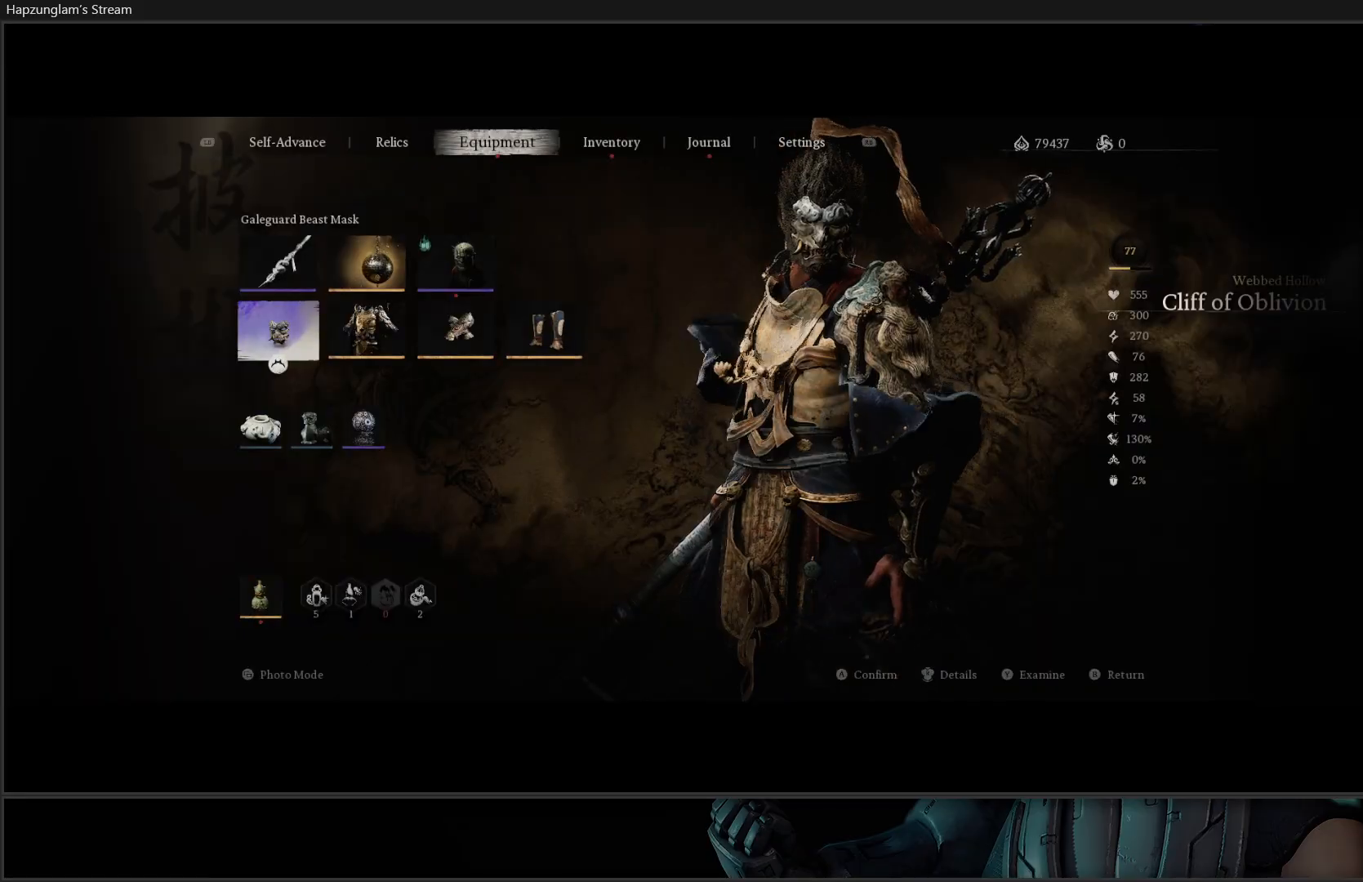
{"buttons": [], "left_stick": "center", "right_stick": "center", "events": [[367, "DPAD_UP", "down"], [484, "DPAD_UP", "up"]]}
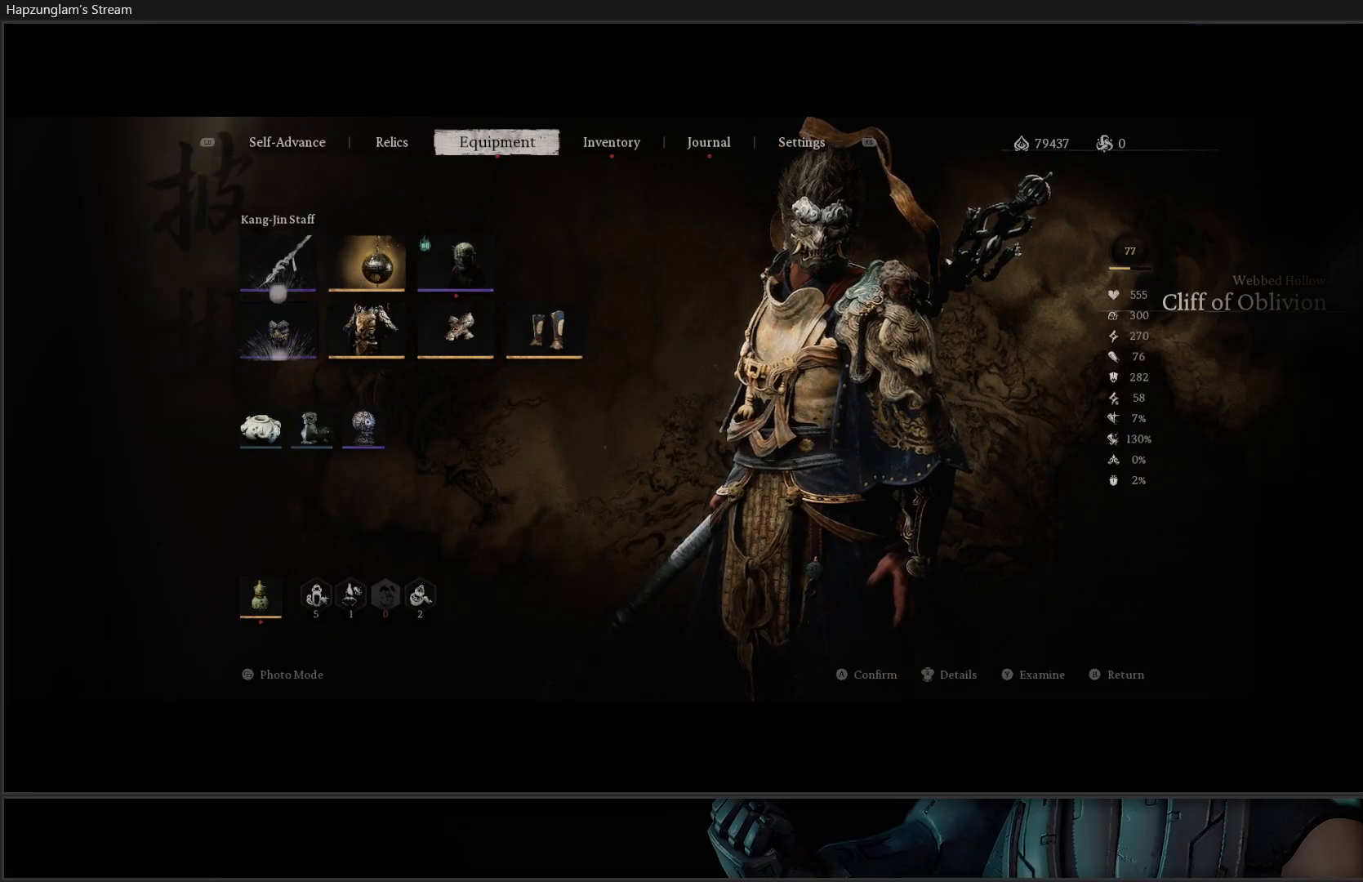
{"buttons": [], "left_stick": "center", "right_stick": "center", "events": [[301, "L1", "down"], [434, "L1", "up"]]}
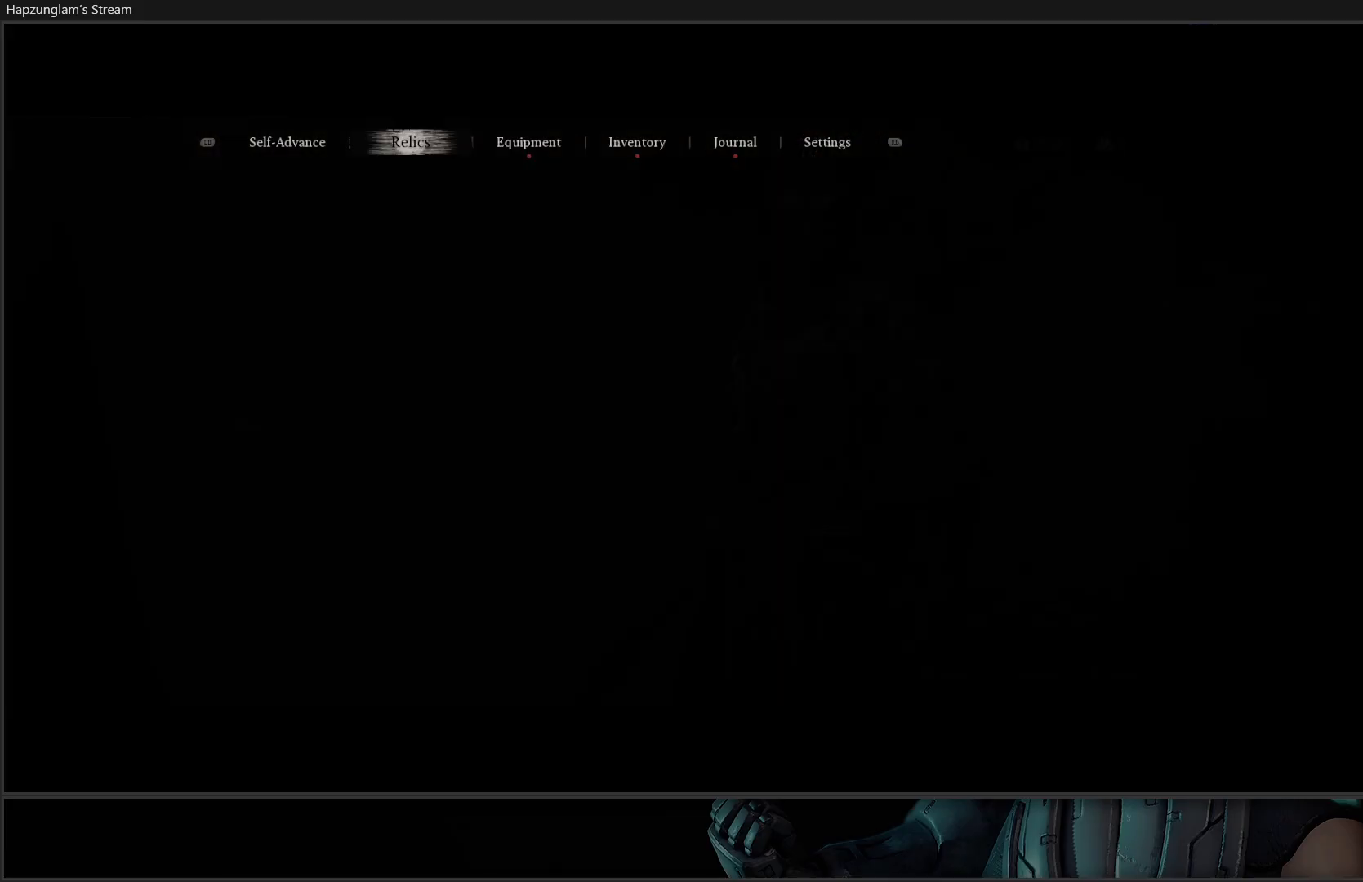
{"buttons": [], "left_stick": "center", "right_stick": "center", "events": [[183, "L1", "down"], [350, "L1", "up"]]}
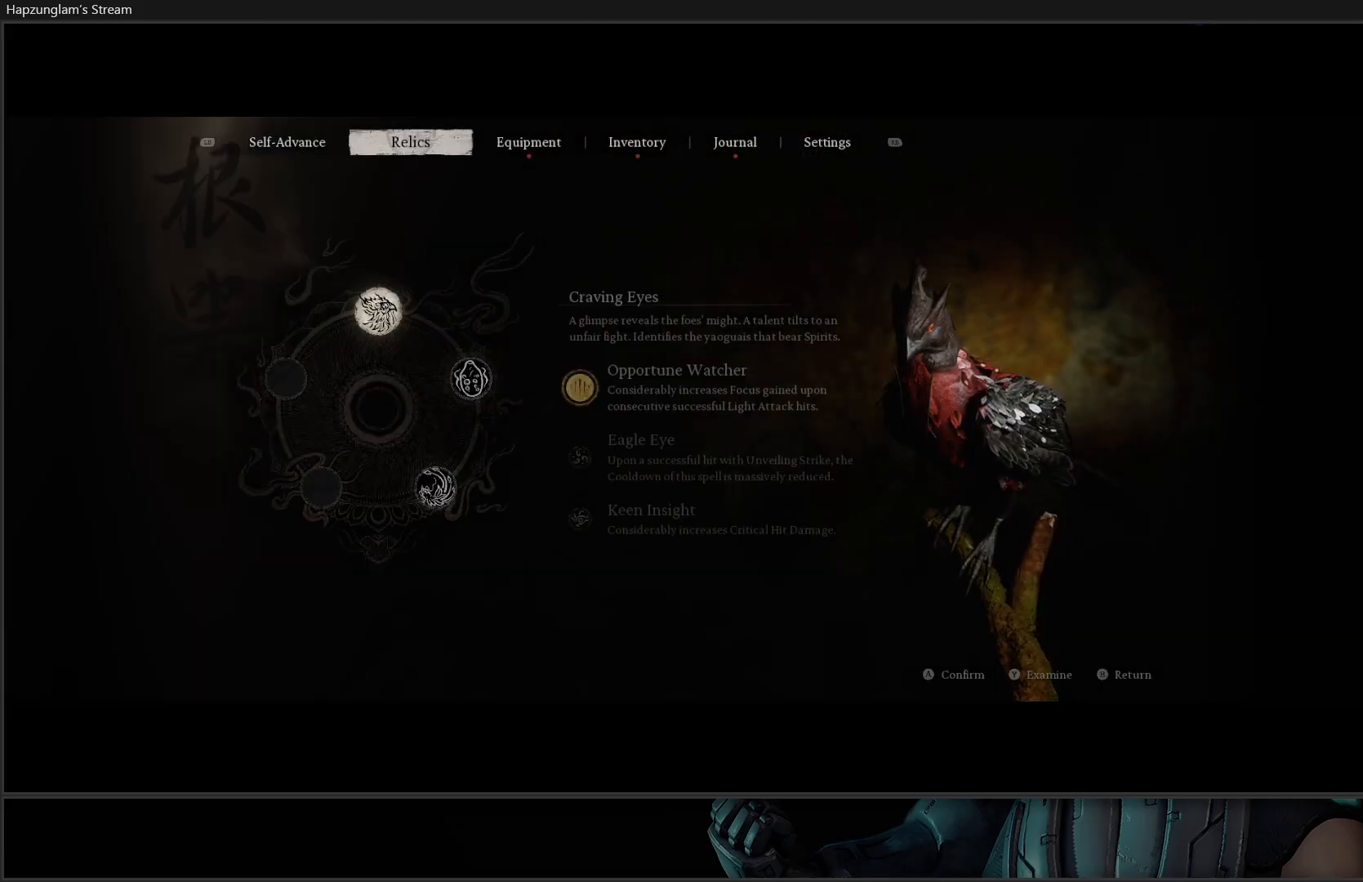
{"buttons": [], "left_stick": "center", "right_stick": "center", "events": [[84, "L1", "down"], [234, "L1", "up"]]}
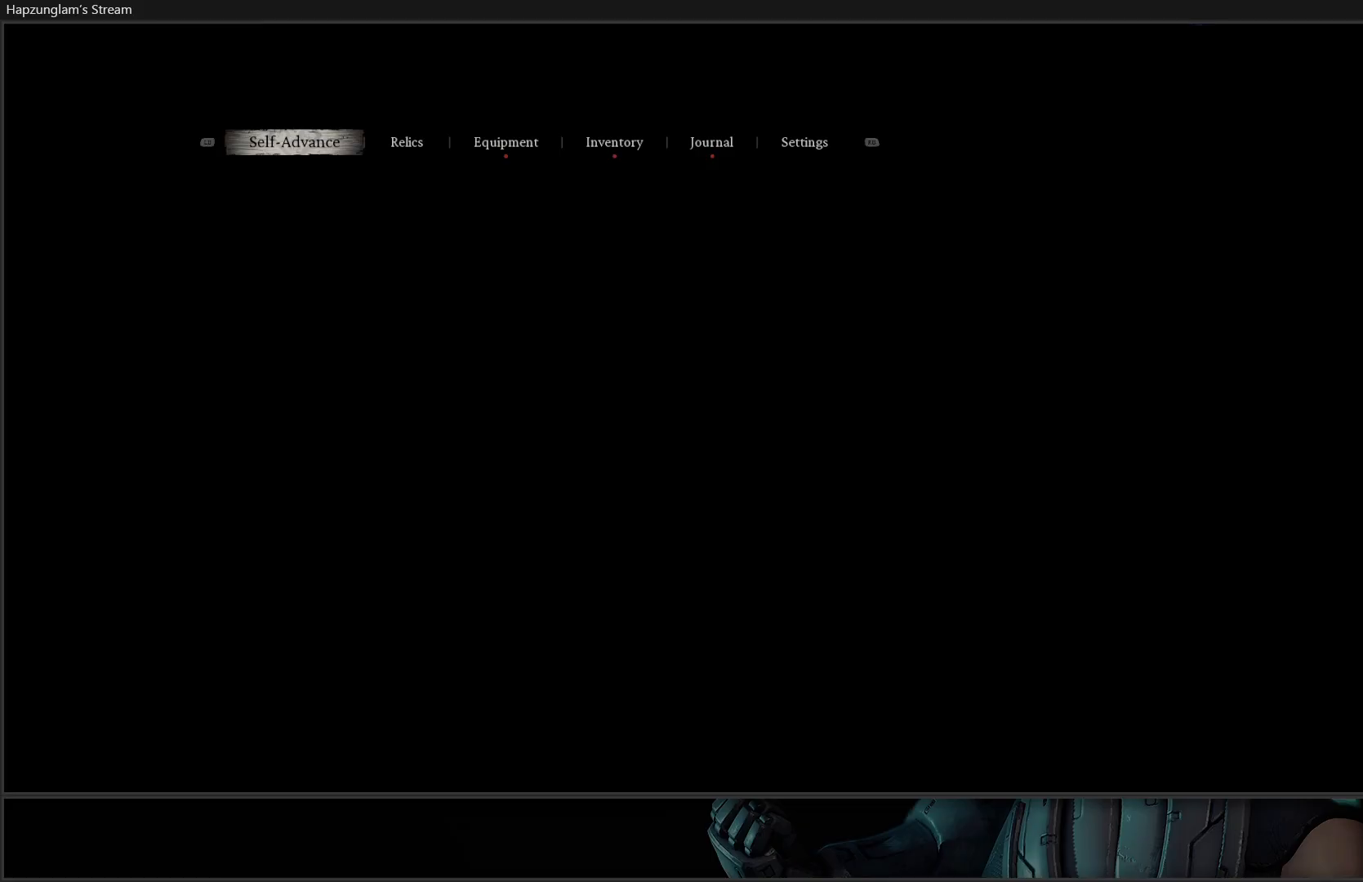
{"buttons": [], "left_stick": "center", "right_stick": "center", "events": []}